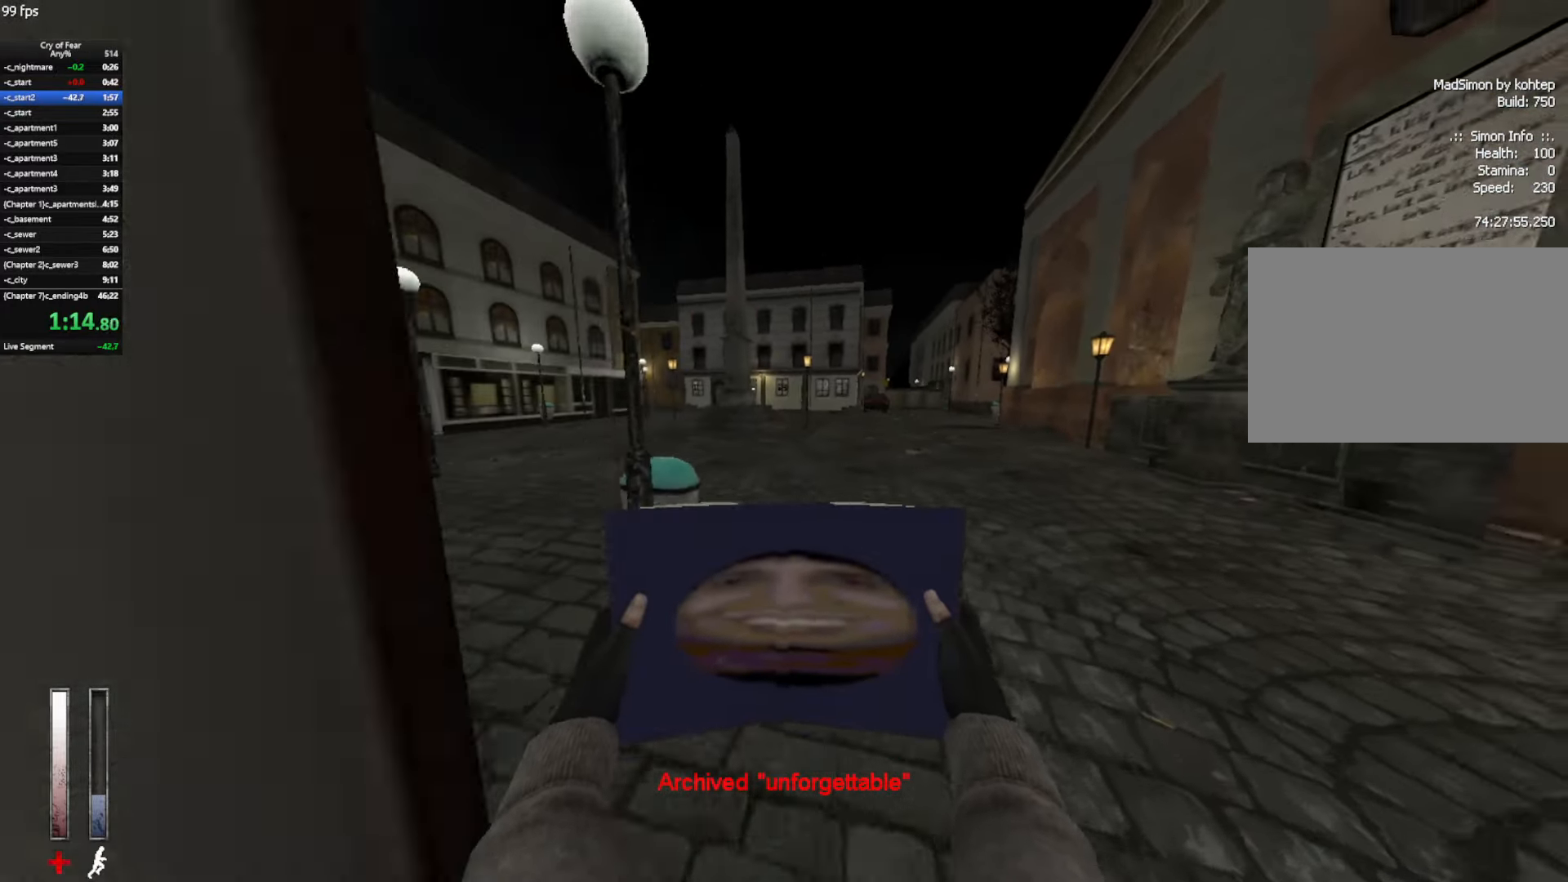
Gameplay with keyboard and mouse; each line is a JSON object with the keys and mouse buttons held at the frame after it. "events" lists presses ("down") and releases ("up") of "a", "alt", "c", "ctrl", "d", "e", "q", "s", "shift", "space", "tab", "w", "x", "z", "mouse_left", "mouse_middle", "mouse_right", "mouse_mb4", "mouse_wheel_up" and "mouse_wheel_down" between this image and that frame as [ms after this image, input, new state], when the widget could be followed in between. "mouse_left", "mouse_middle", "mouse_right", "mouse_mb4", "mouse_wheel_up", "mouse_wheel_down" = the "left", "middle", "right", "mb4", "wheel_up", "wheel_down" buttons of the "mouse" list. No other keys are recorded. Not read: mouse_move.
{"keys": ["d", "w"], "mouse": [], "events": [[100, "a", "down"], [384, "a", "up"], [484, "d", "down"]]}
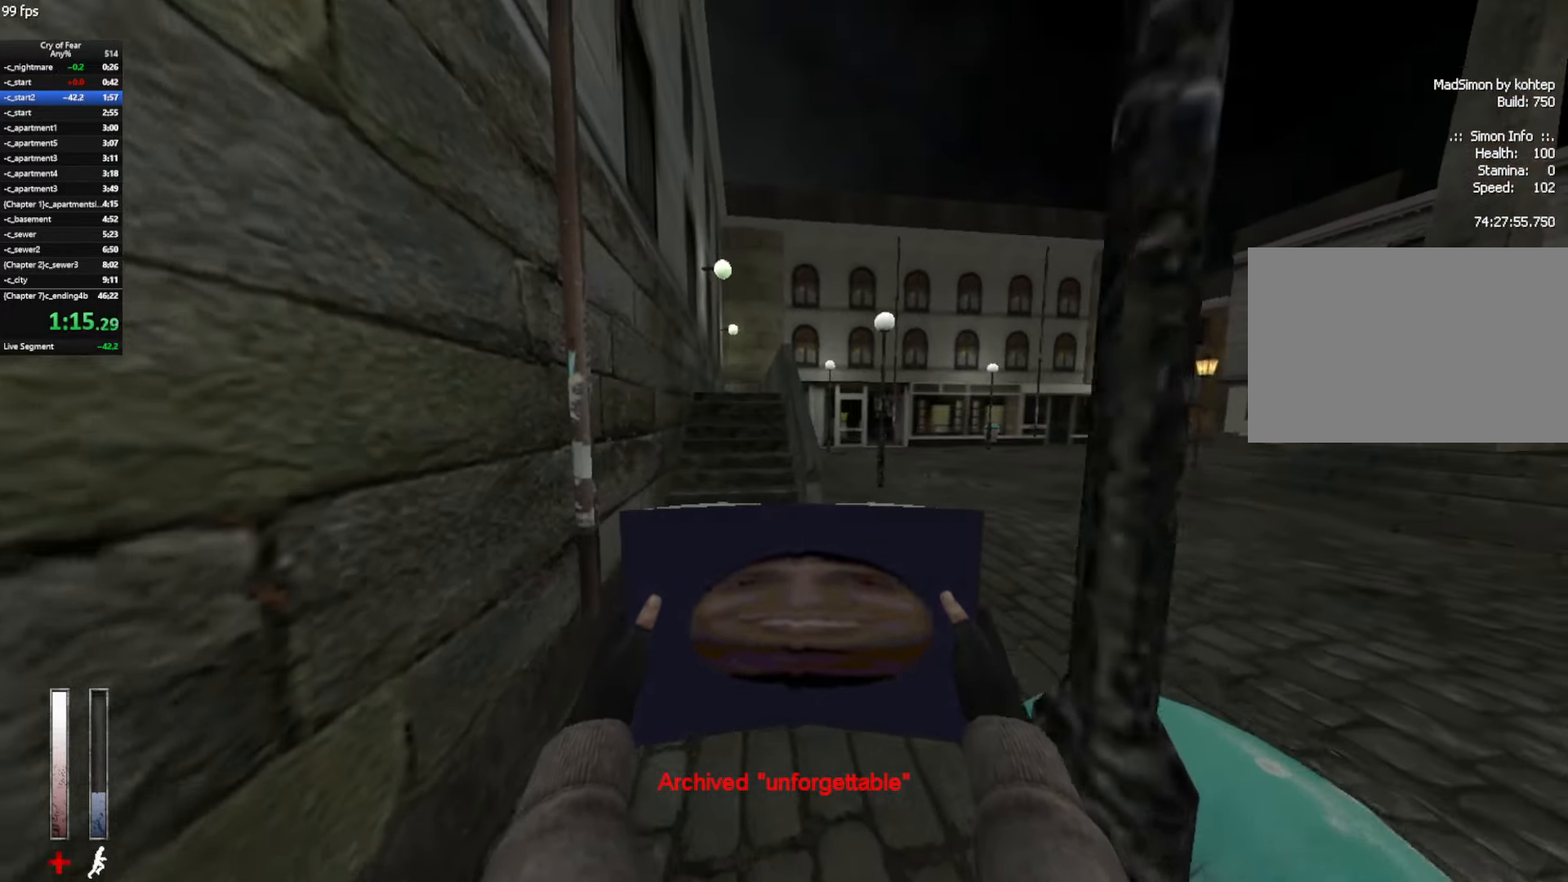
{"keys": ["w"], "mouse": [], "events": [[117, "d", "up"], [317, "d", "down"], [500, "d", "up"]]}
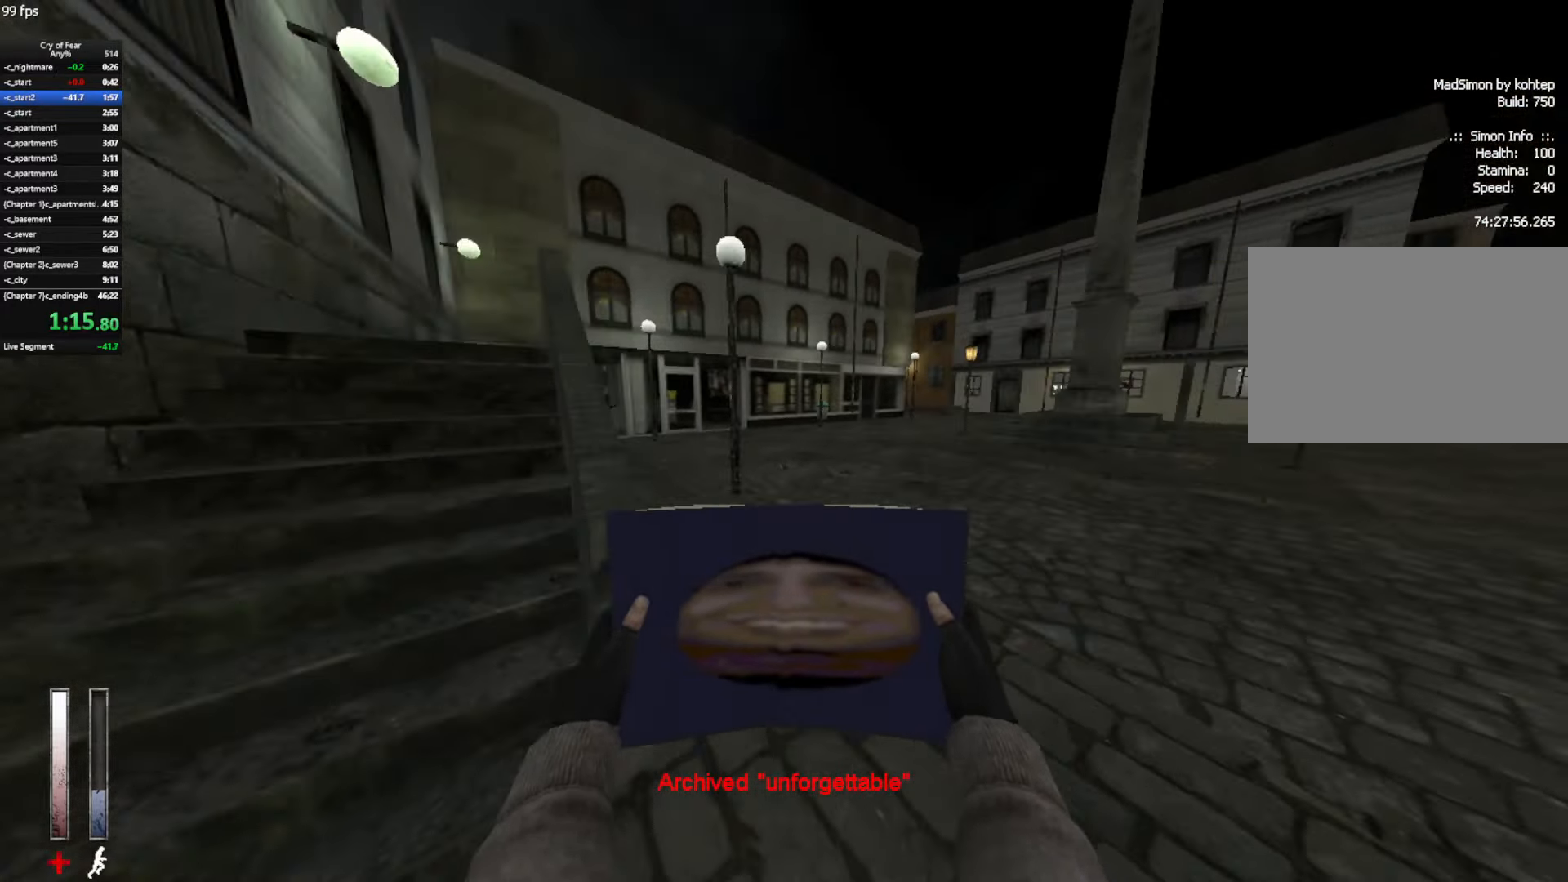
{"keys": ["w"], "mouse": [], "events": [[134, "a", "down"], [284, "a", "up"]]}
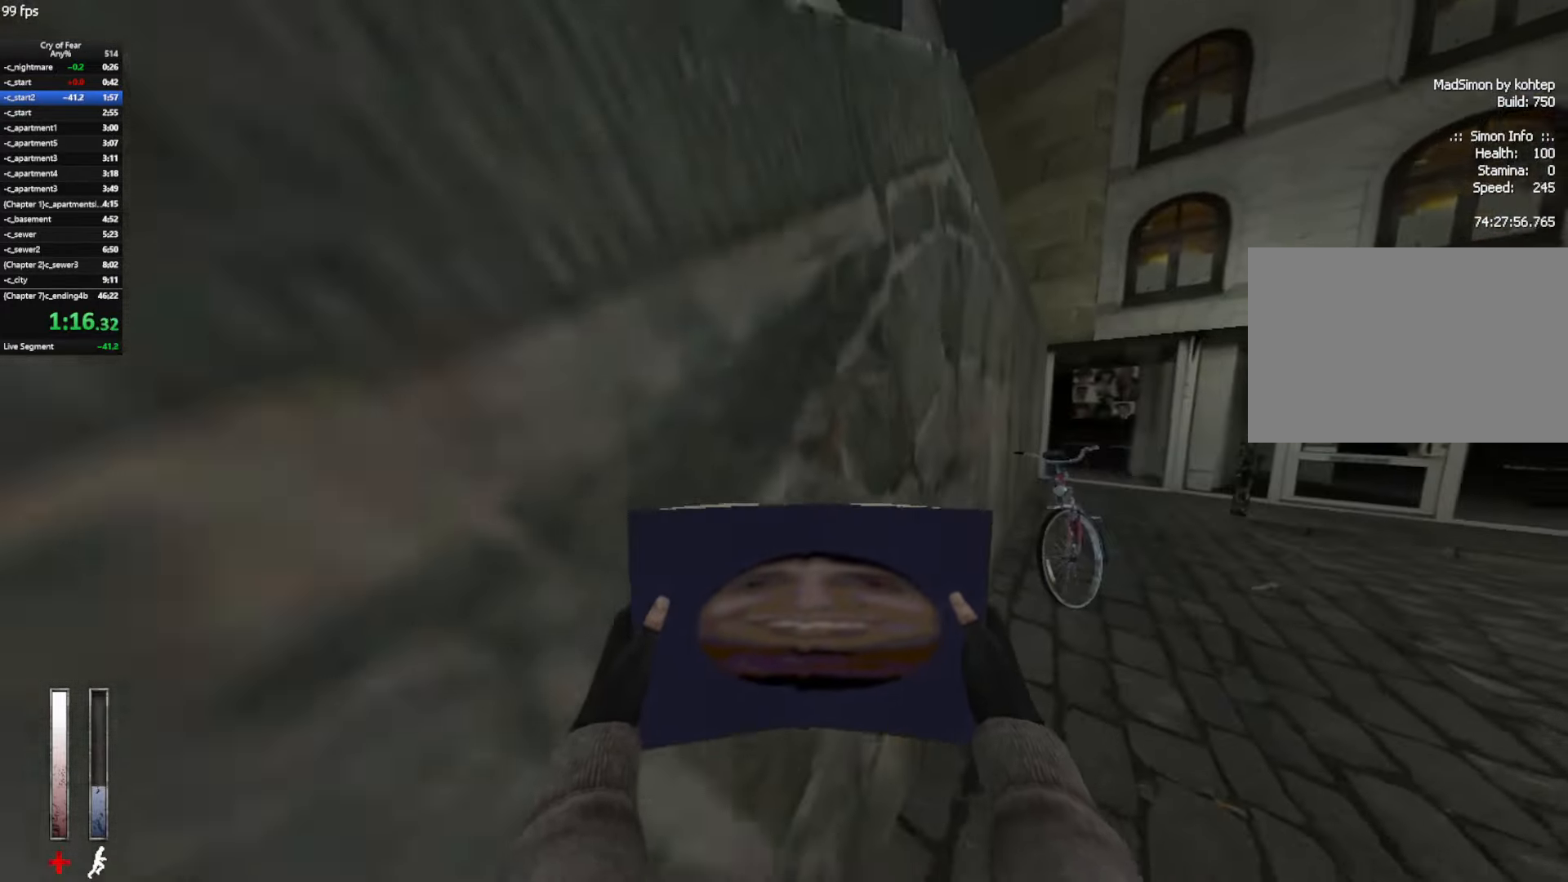
{"keys": ["w"], "mouse": [], "events": [[17, "mouse_mb4", "down"], [150, "d", "down"], [434, "d", "up"], [434, "mouse_mb4", "up"]]}
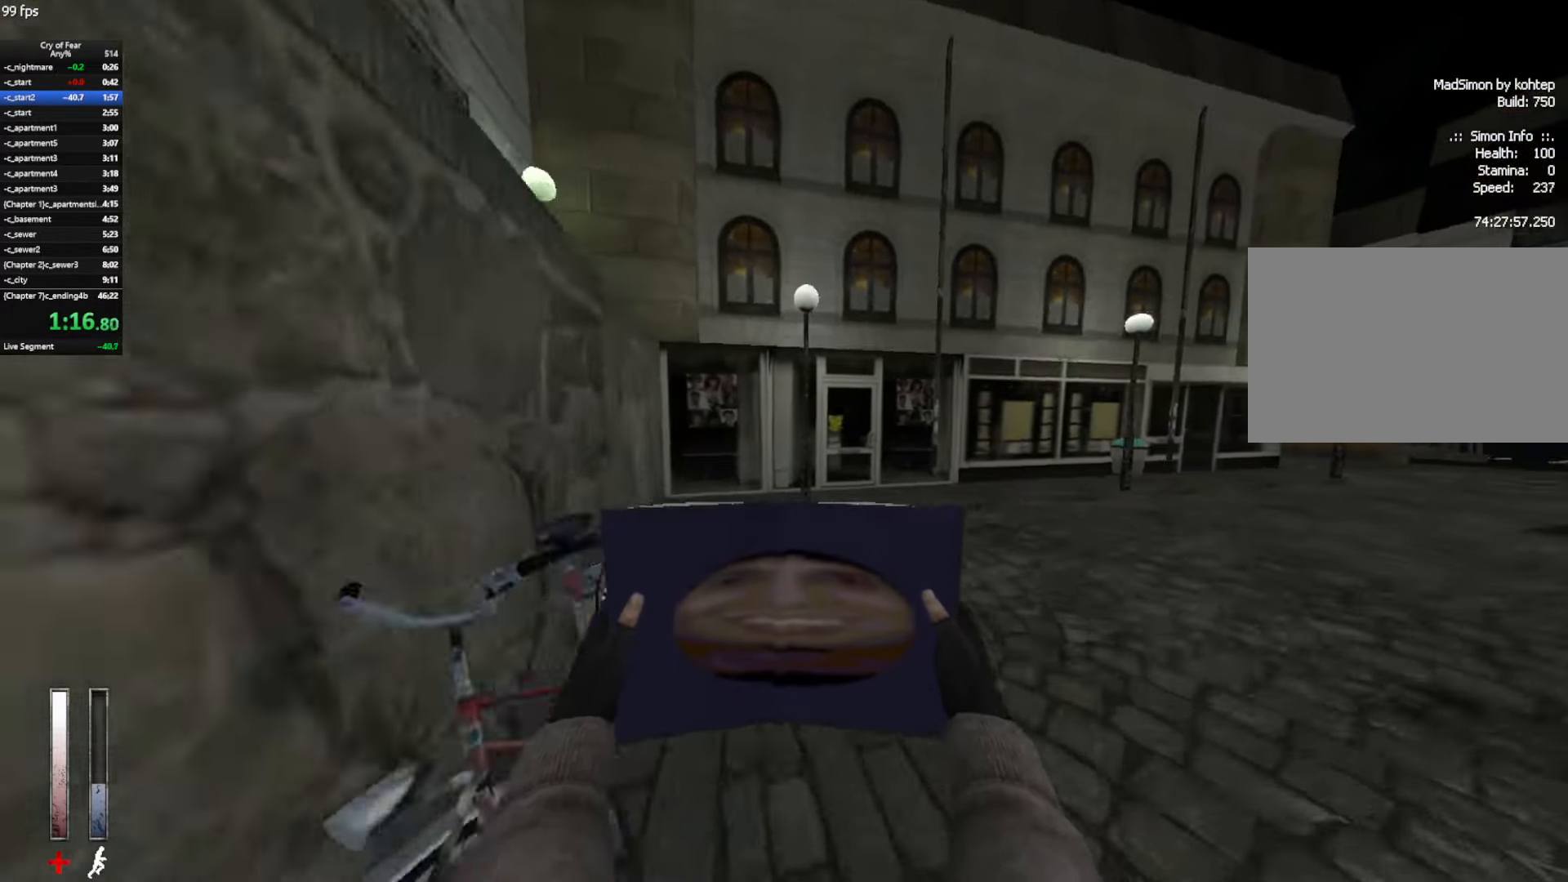
{"keys": ["w"], "mouse": [], "events": [[117, "a", "down"], [217, "a", "up"]]}
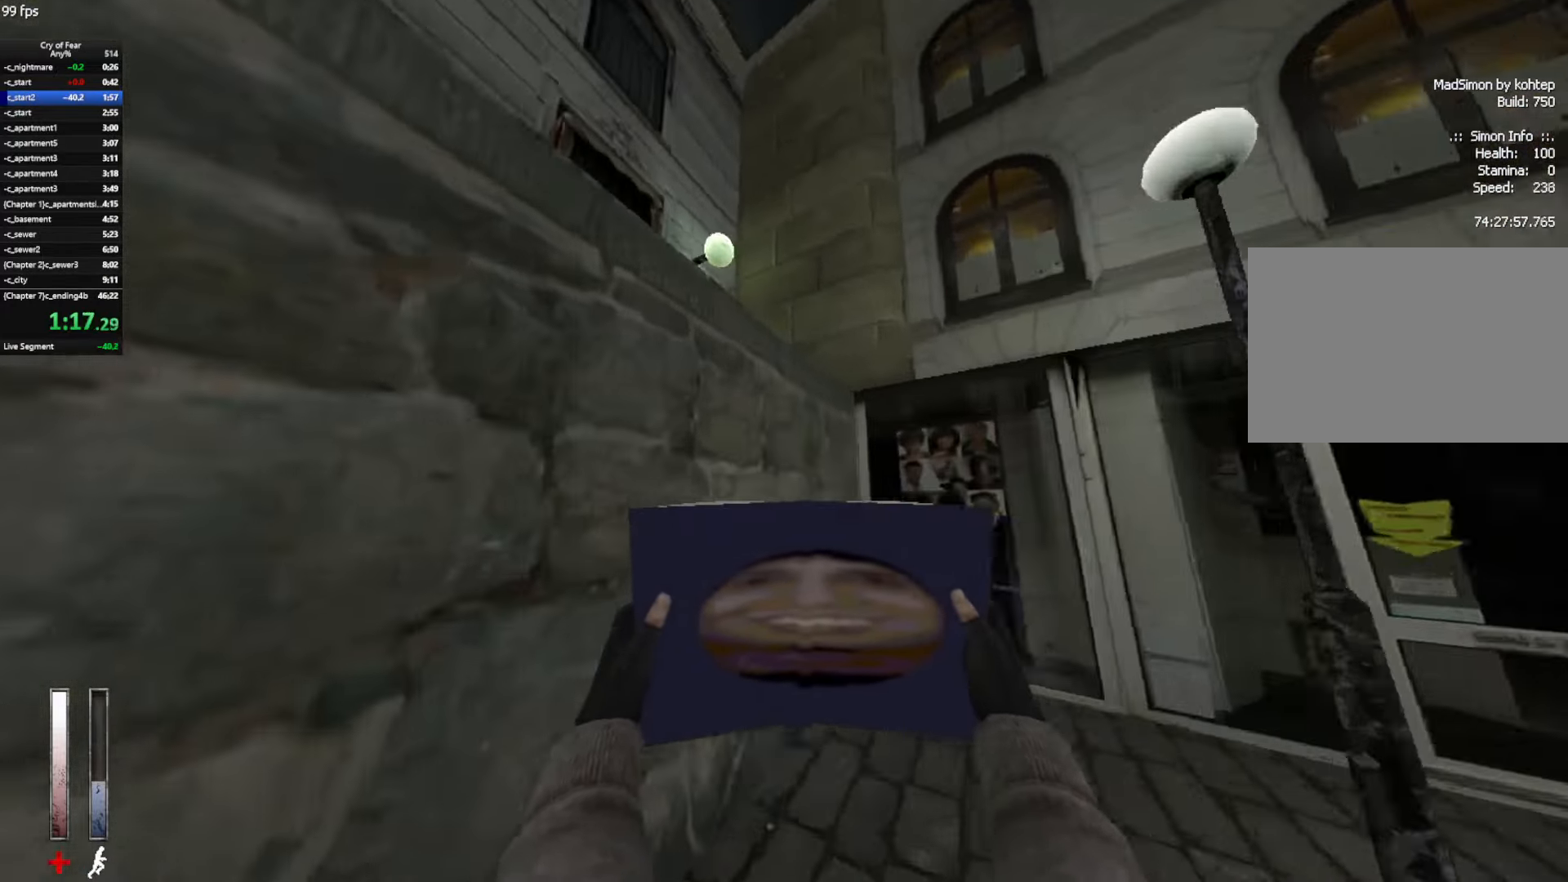
{"keys": [], "mouse": [], "events": [[467, "w", "up"]]}
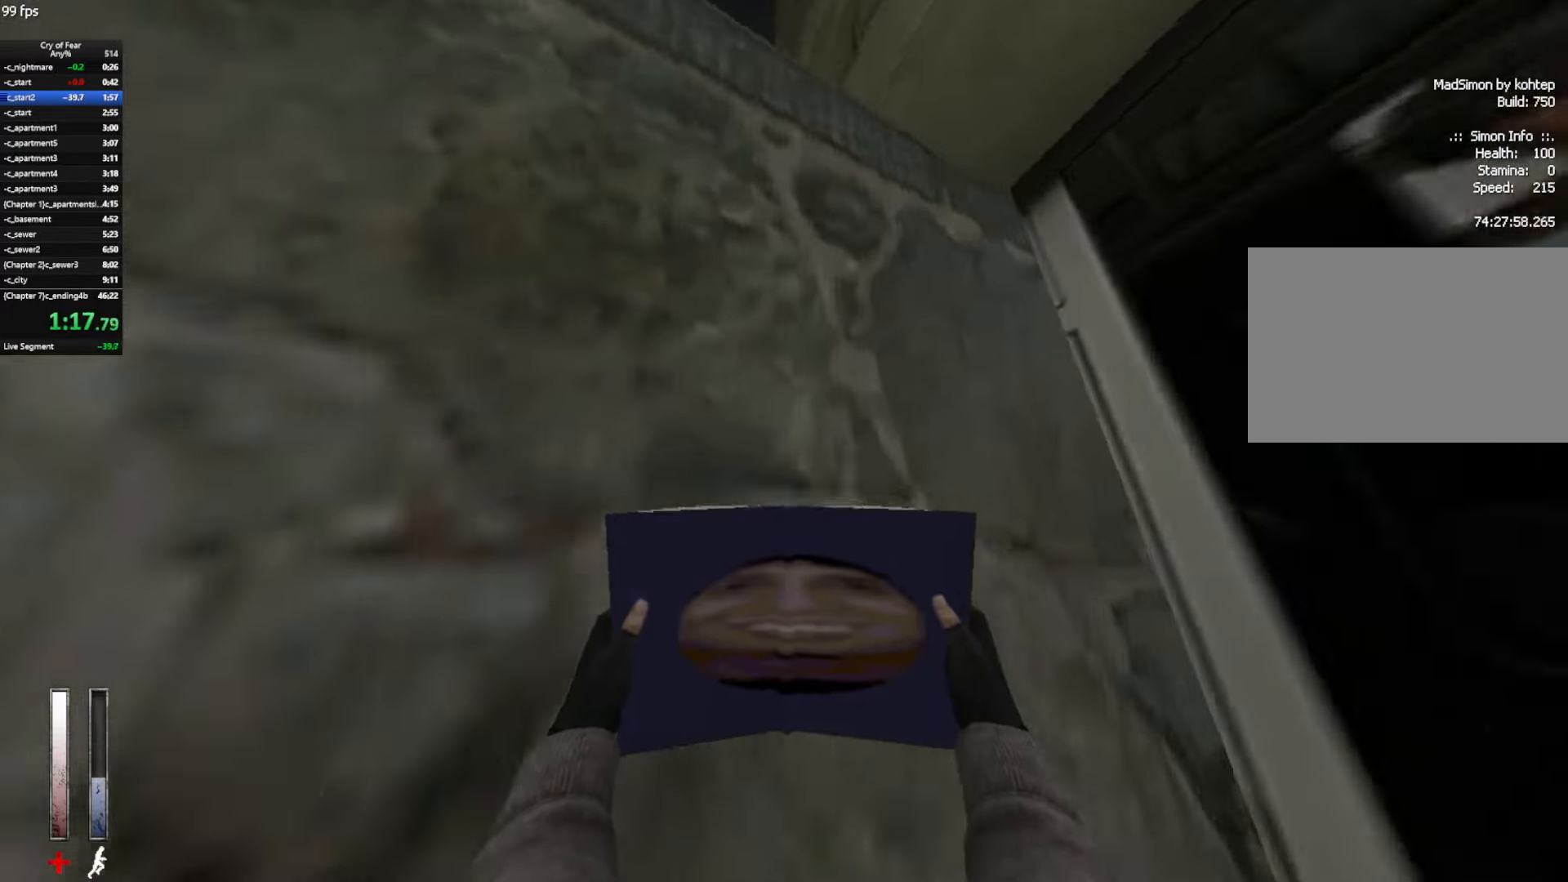
{"keys": ["s"], "mouse": [], "events": [[67, "s", "down"], [117, "e", "down"], [250, "e", "up"]]}
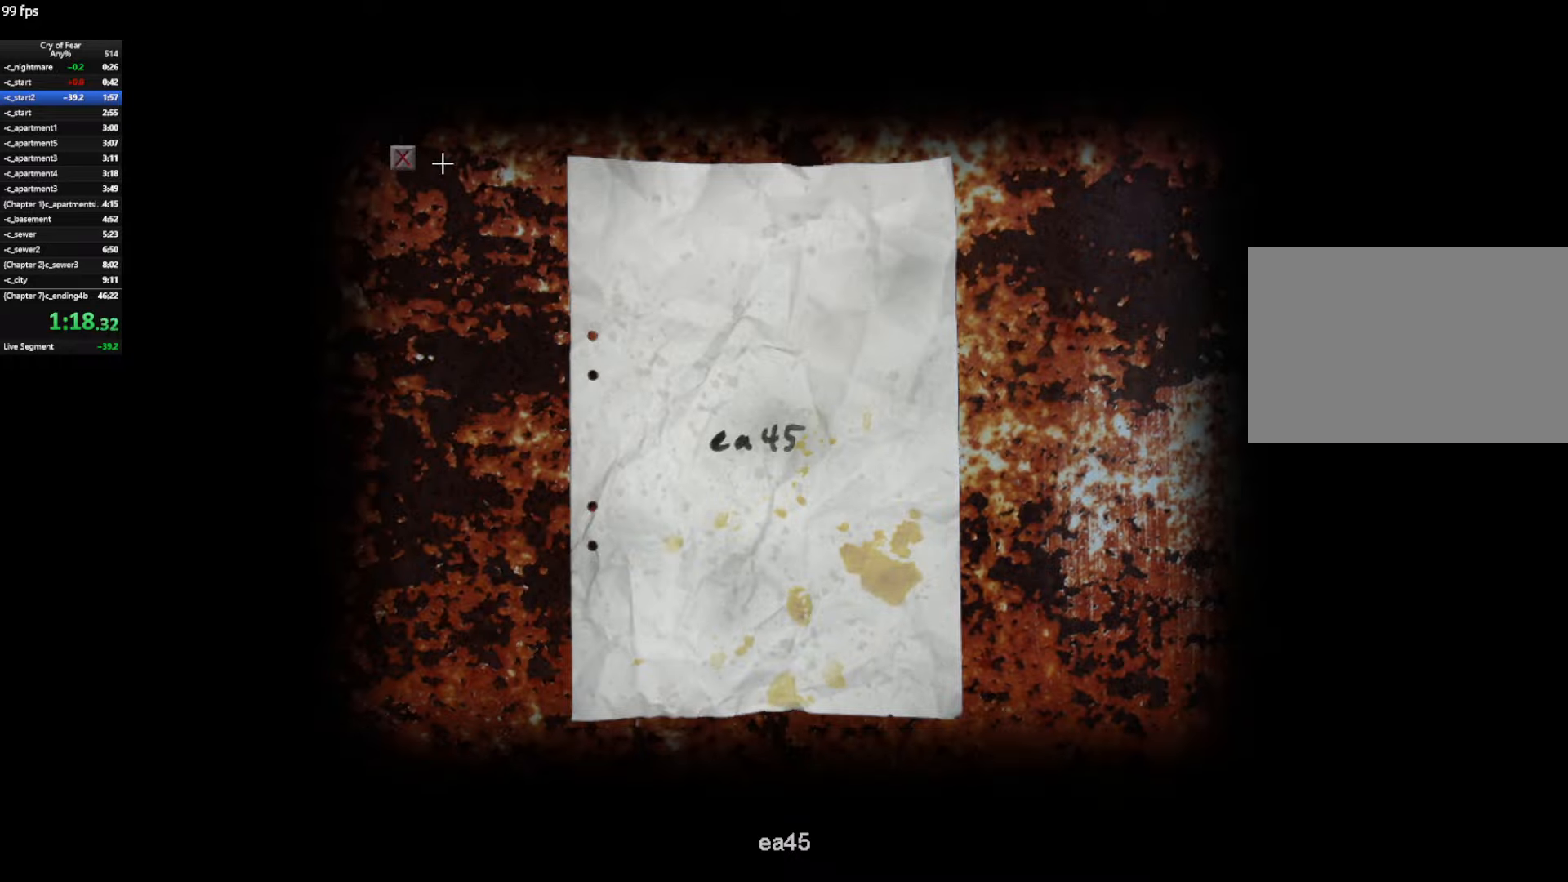
{"keys": ["w"], "mouse": [], "events": [[216, "mouse_left", "down"], [316, "mouse_left", "up"], [350, "d", "down"], [350, "s", "up"], [500, "d", "up"], [500, "w", "down"]]}
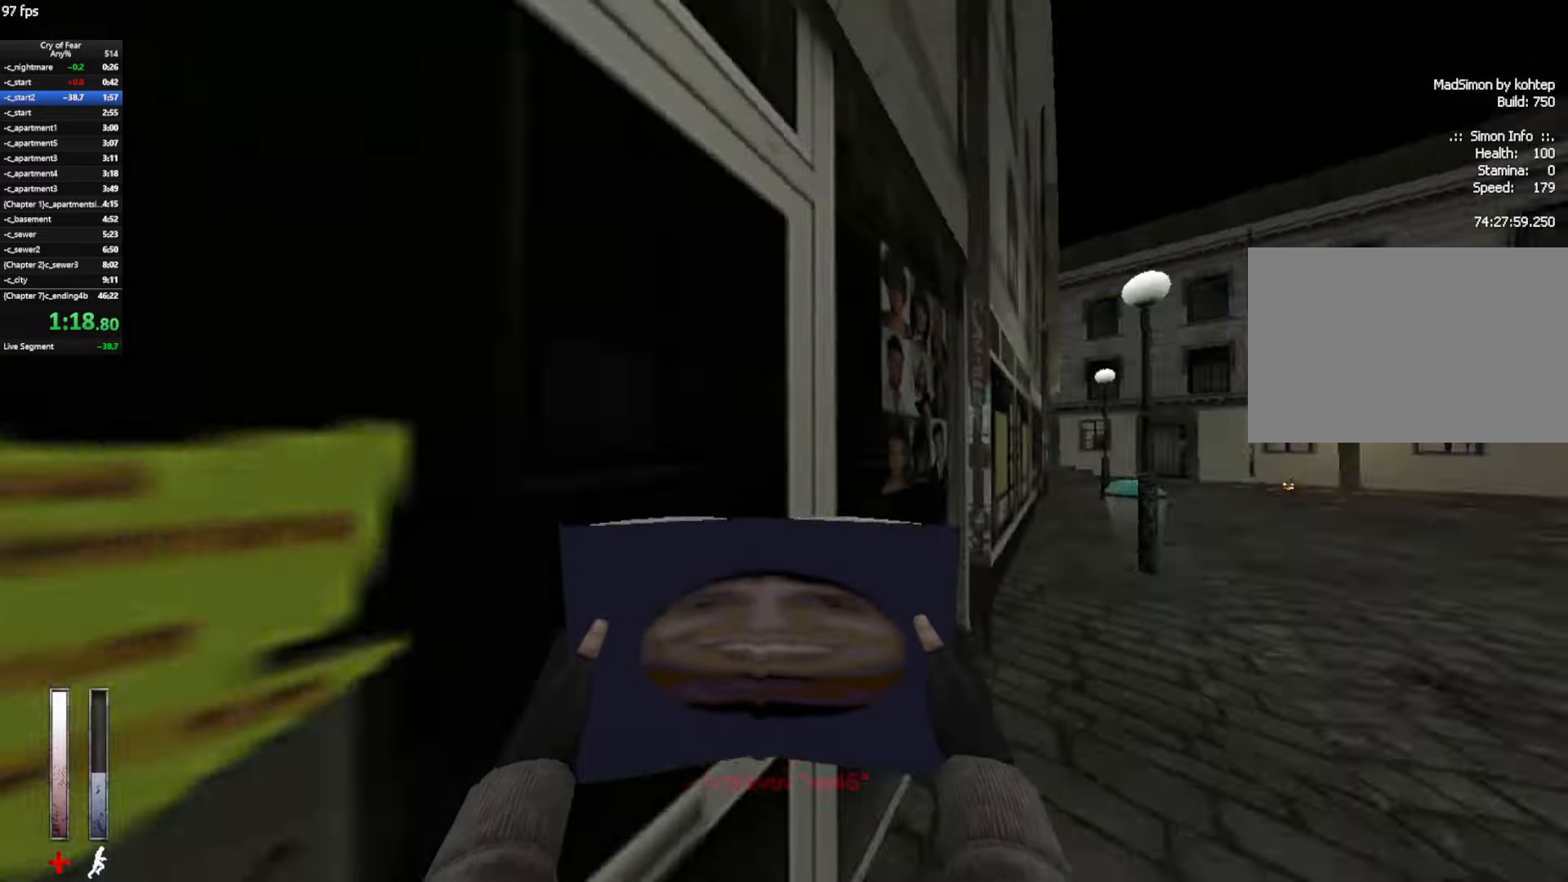
{"keys": ["d"], "mouse": [], "events": [[283, "d", "down"], [283, "space", "down"], [333, "w", "up"], [366, "space", "up"]]}
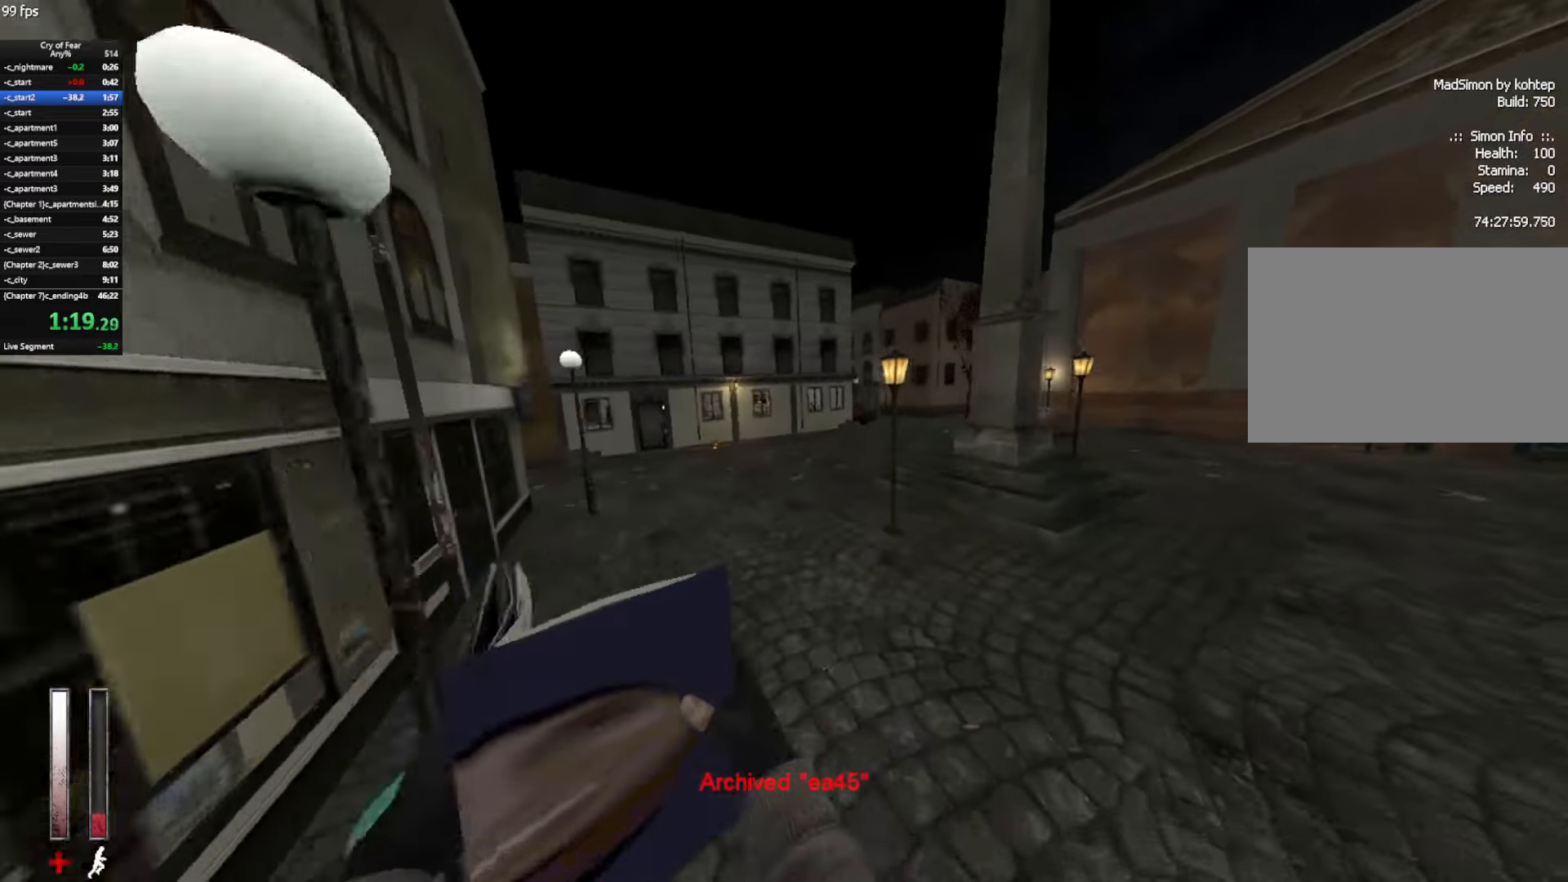
{"keys": ["a", "ctrl"], "mouse": [], "events": [[66, "a", "down"], [66, "d", "up"], [350, "ctrl", "down"]]}
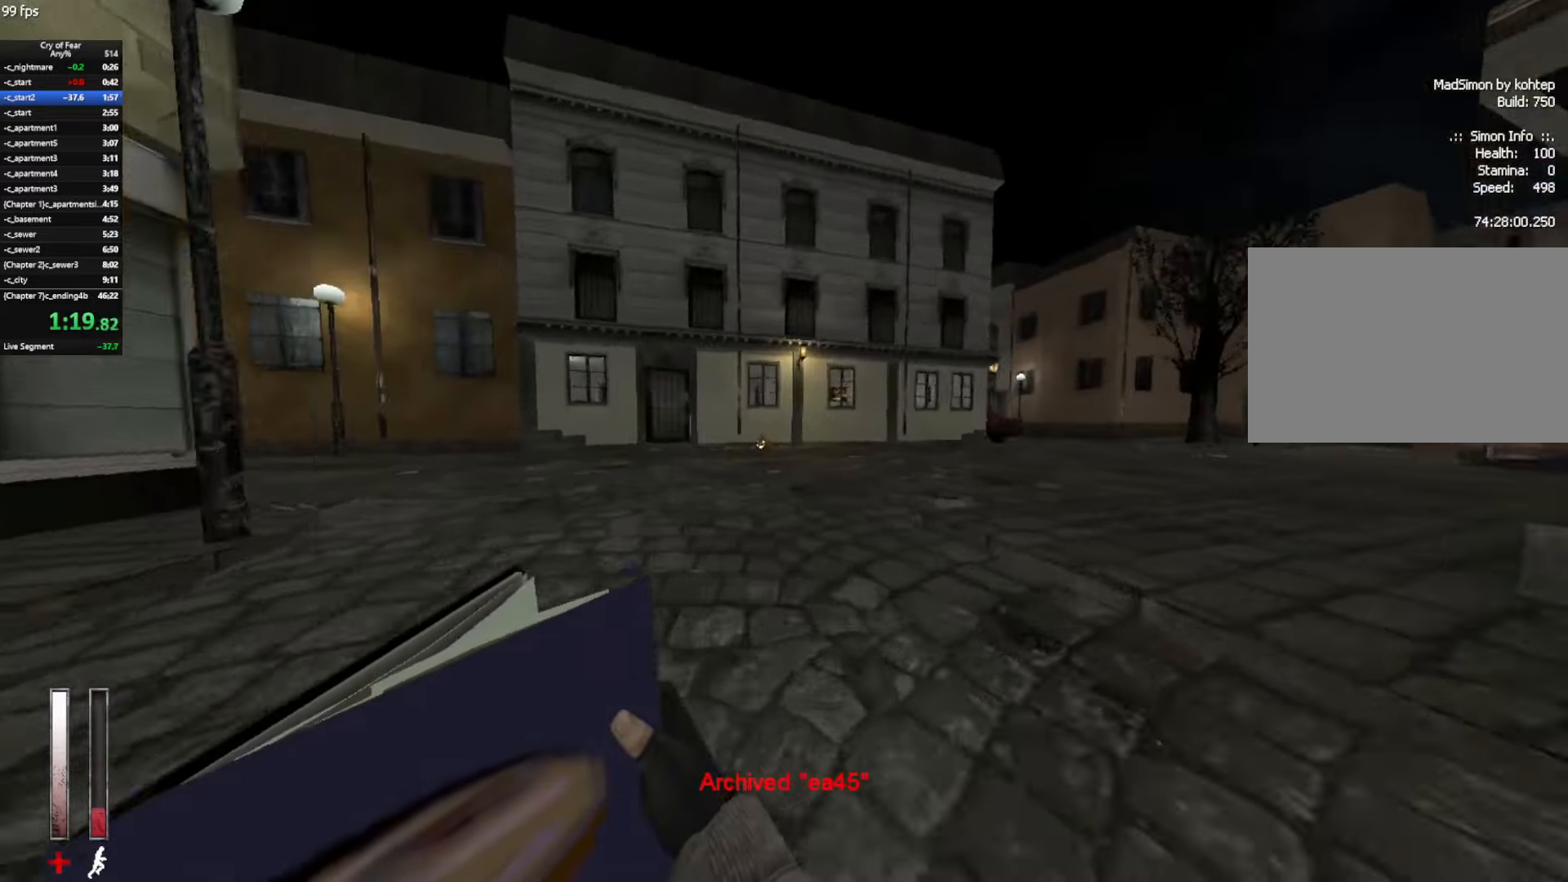
{"keys": ["a", "ctrl"], "mouse": [], "events": [[33, "mouse_wheel_up", "down"], [166, "mouse_wheel_up", "up"]]}
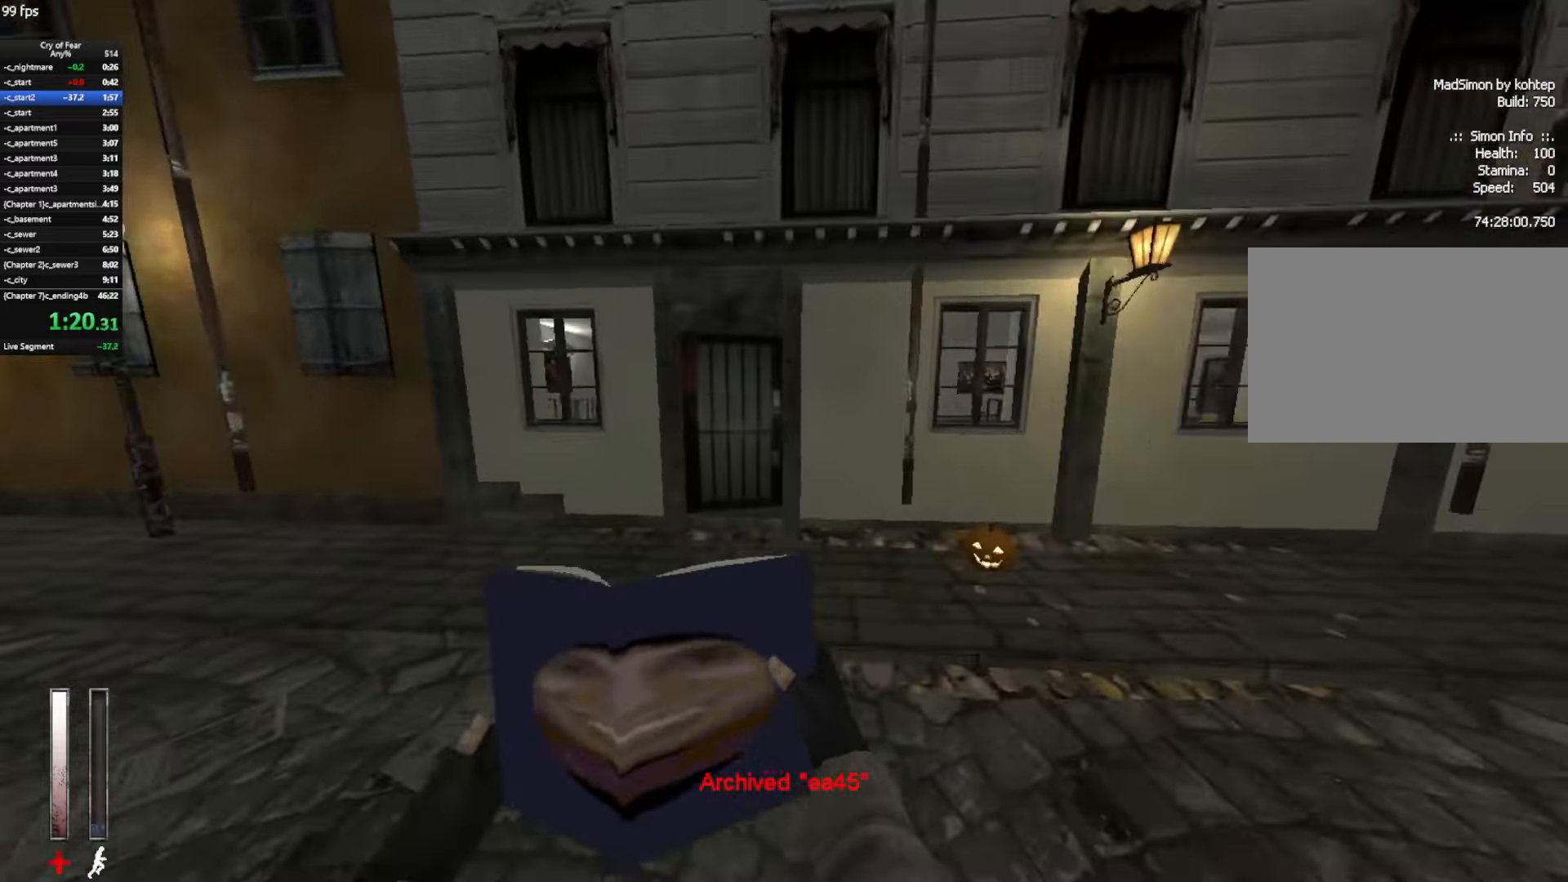
{"keys": [], "mouse": [], "events": [[50, "a", "up"], [133, "e", "down"], [183, "e", "up"], [283, "e", "down"], [333, "ctrl", "up"], [333, "e", "up"], [416, "tab", "down"], [466, "tab", "up"]]}
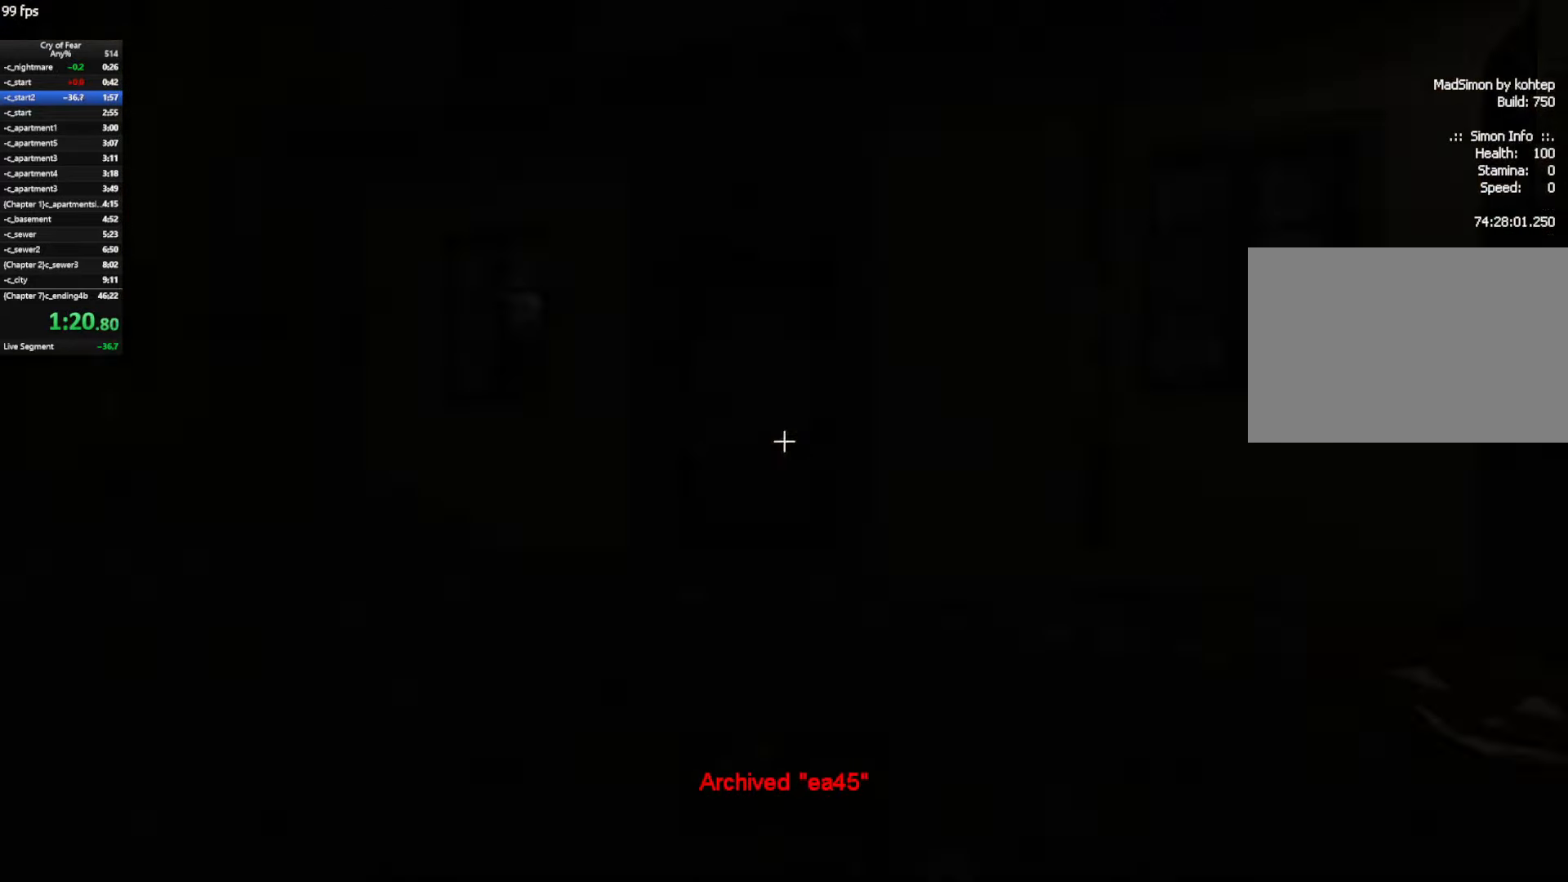
{"keys": ["d", "w"], "mouse": [], "events": [[16, "tab", "down"], [66, "tab", "up"], [116, "d", "down"], [150, "w", "down"]]}
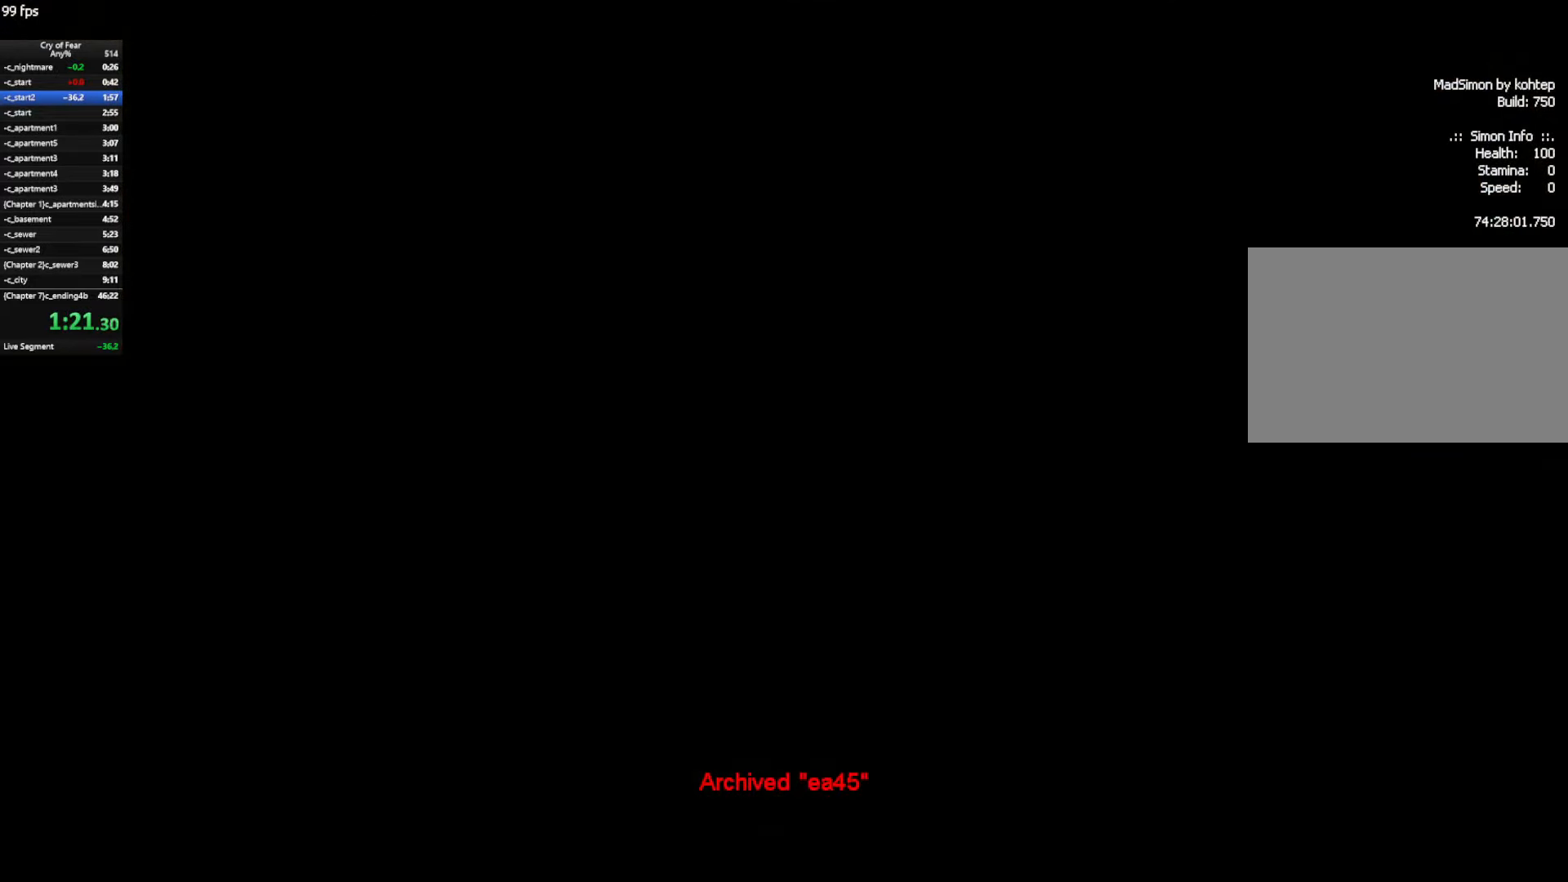
{"keys": ["d", "w"], "mouse": [], "events": []}
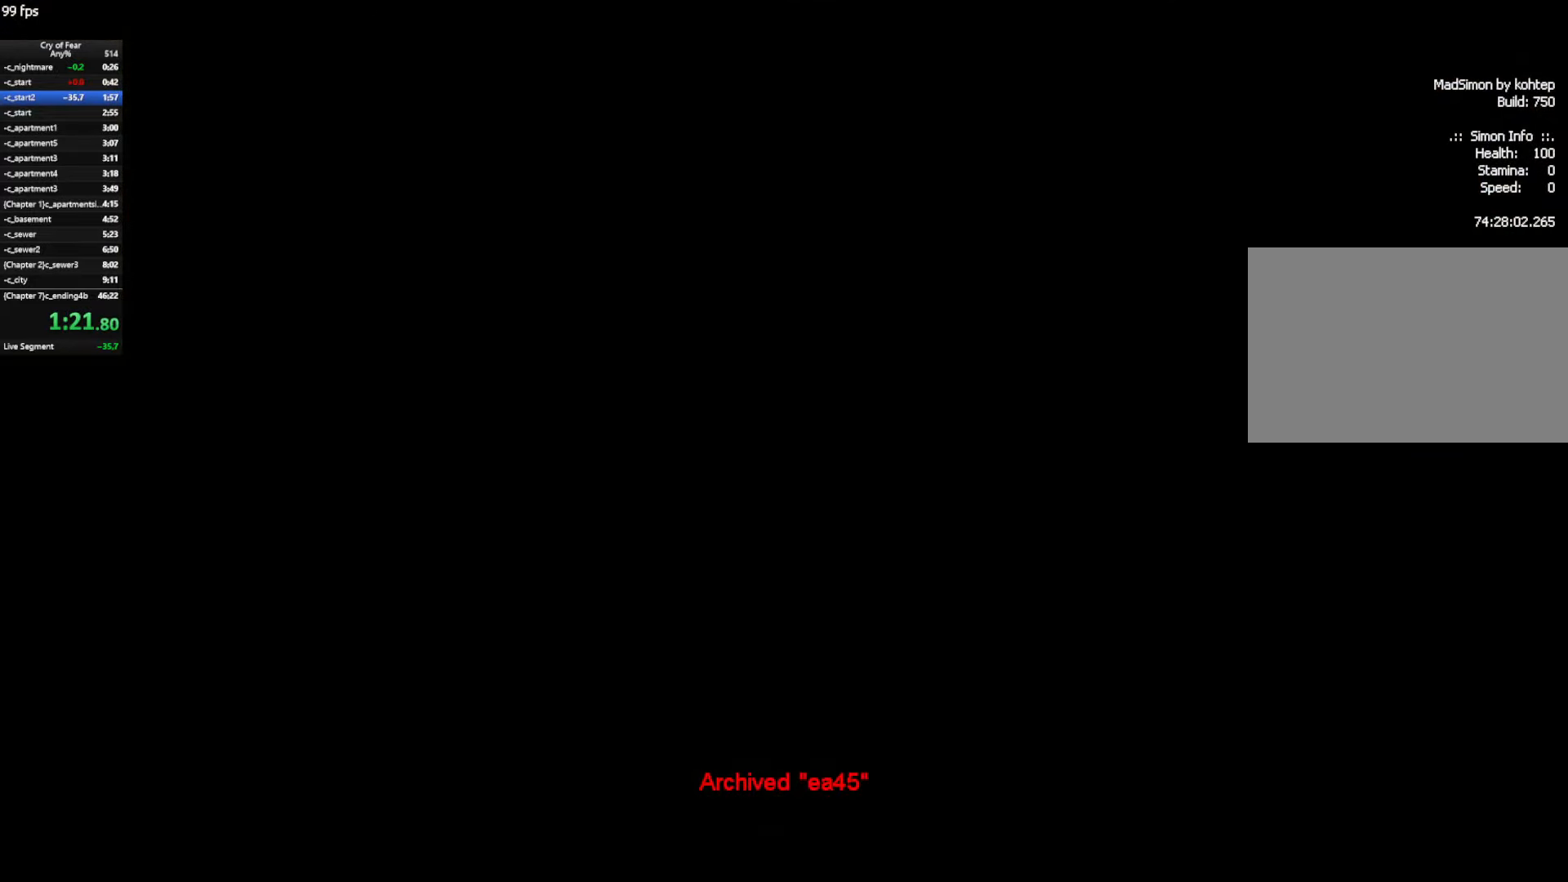
{"keys": ["d", "w"], "mouse": [], "events": []}
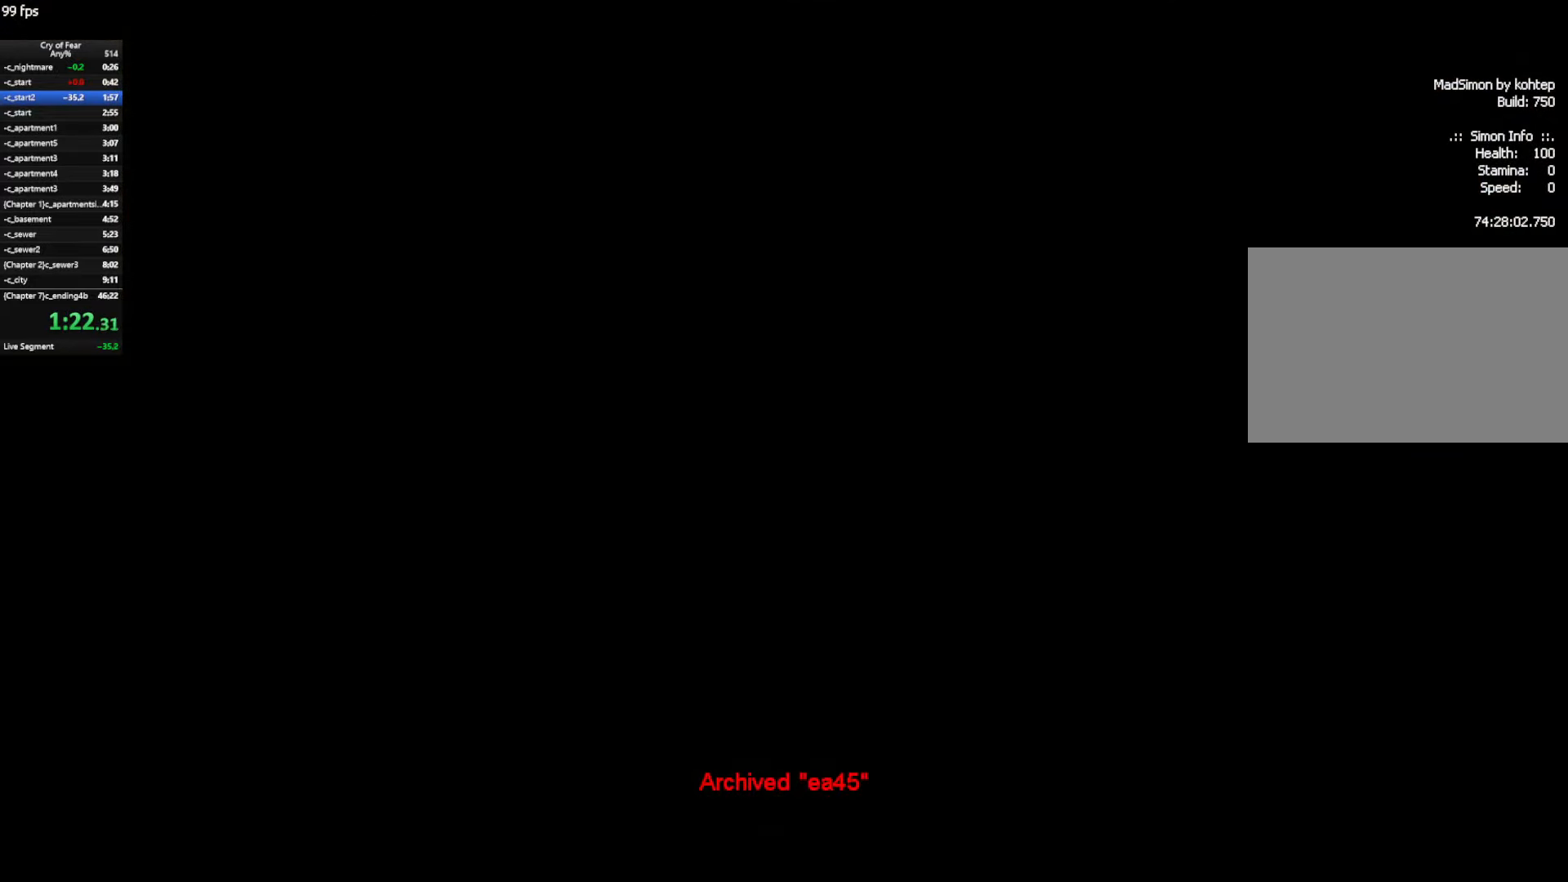
{"keys": ["w"], "mouse": [], "events": [[333, "d", "up"]]}
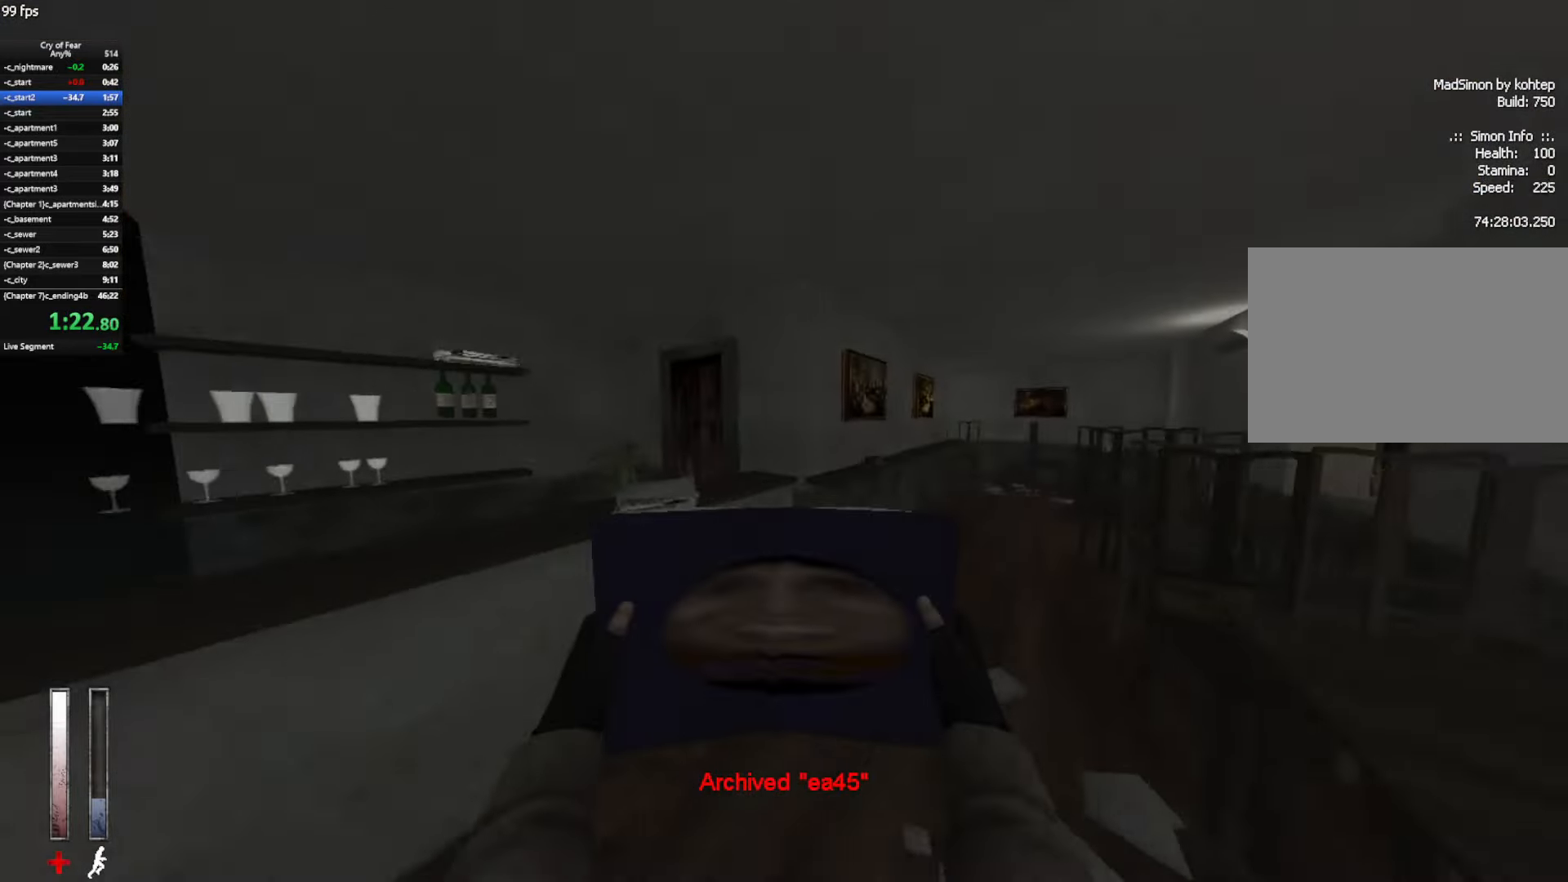
{"keys": ["w"], "mouse": [], "events": [[33, "d", "down"], [267, "d", "up"]]}
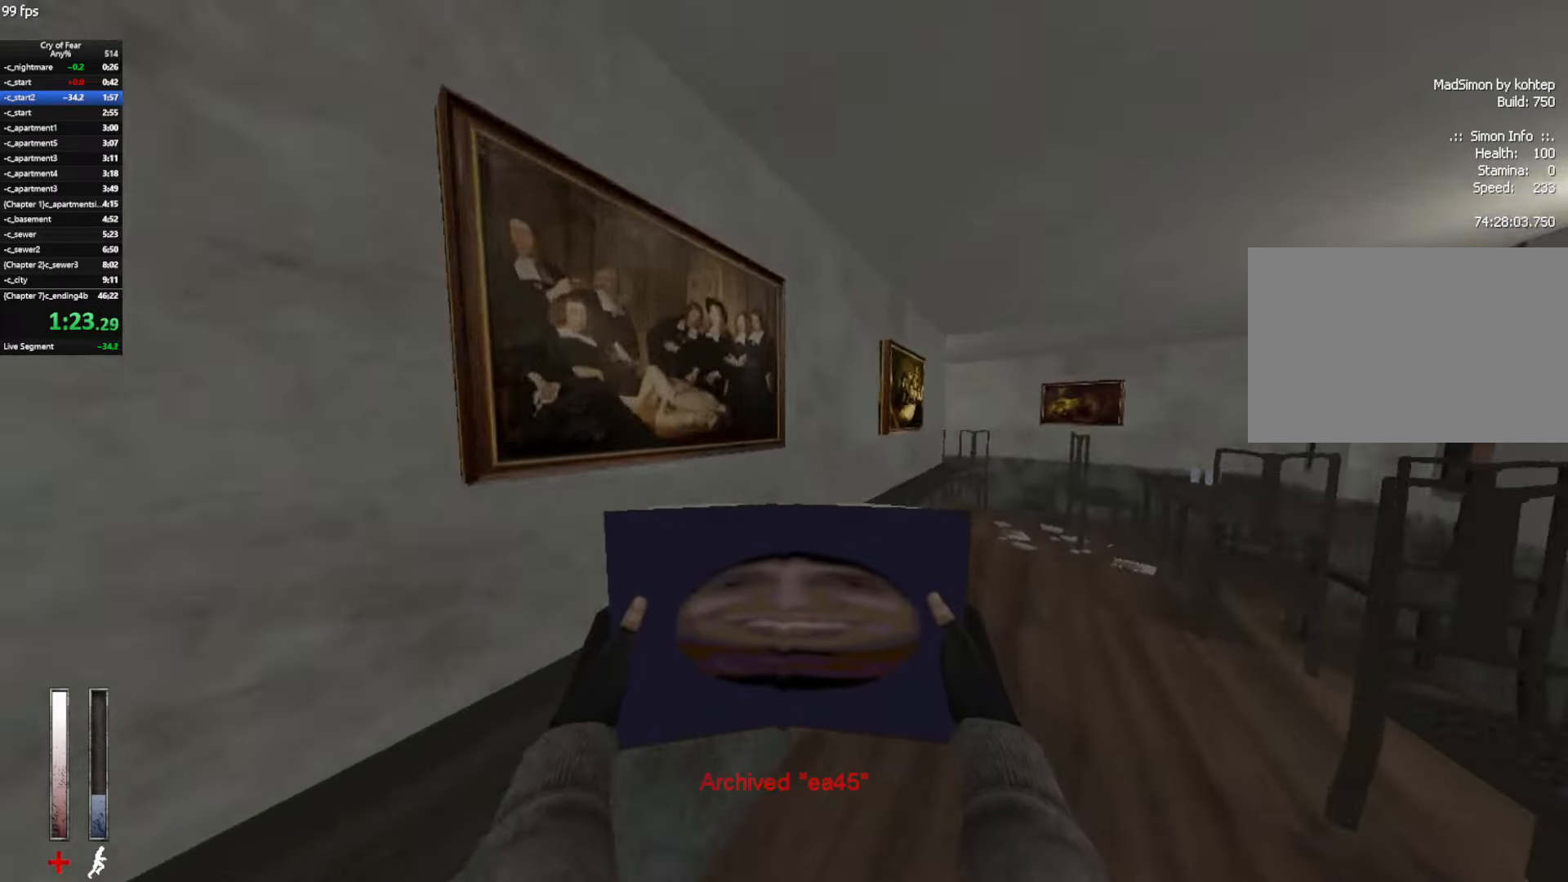
{"keys": ["w"], "mouse": ["mb4"], "events": [[367, "mouse_mb4", "down"]]}
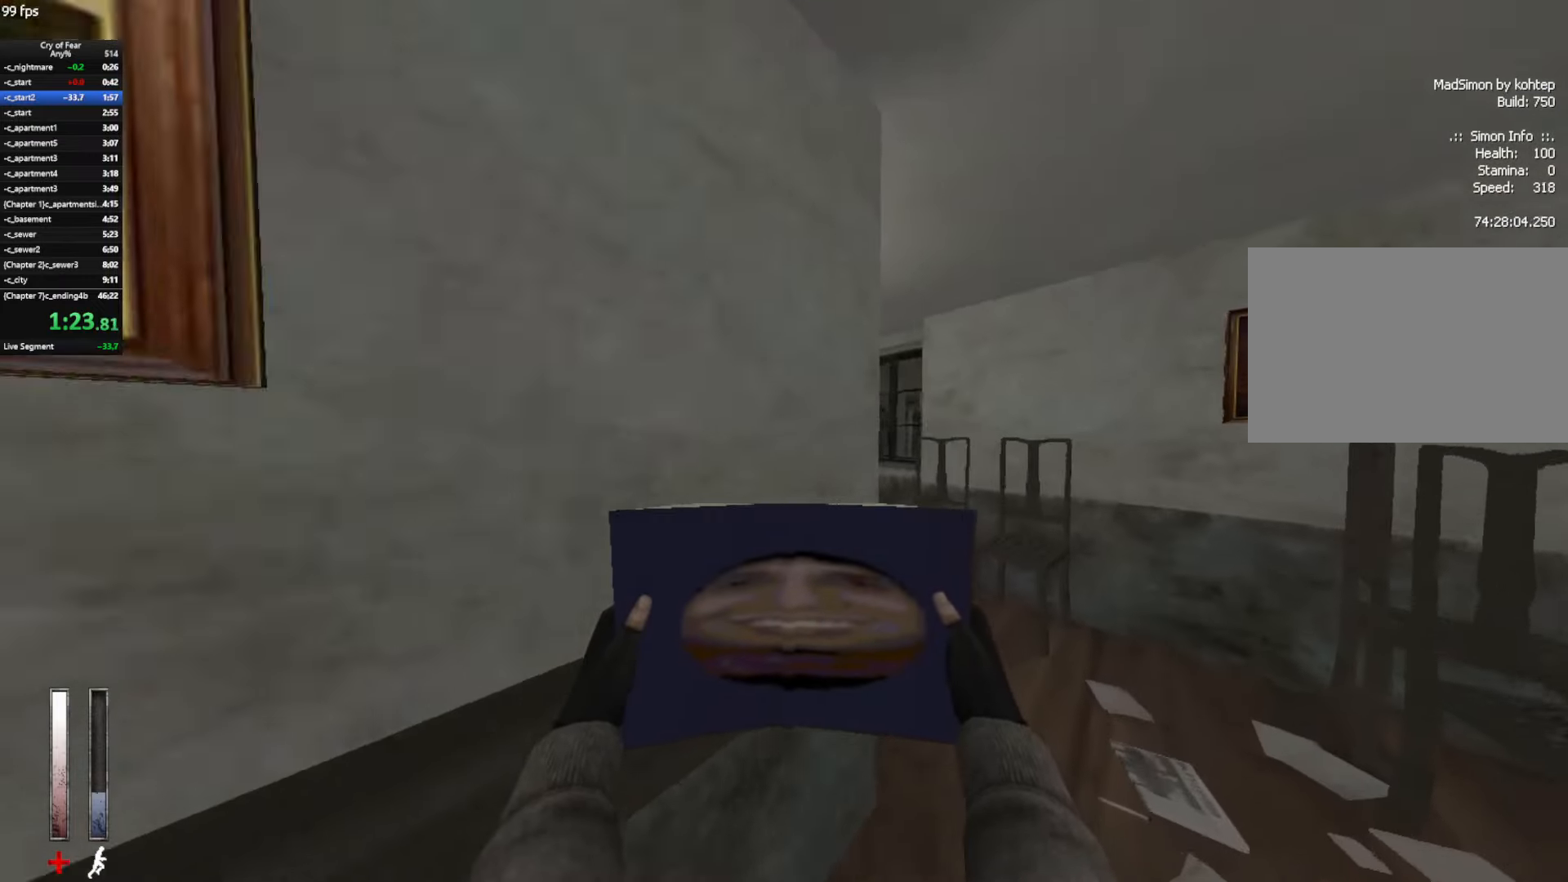
{"keys": ["a", "w"], "mouse": [], "events": [[300, "mouse_mb4", "up"], [433, "a", "down"]]}
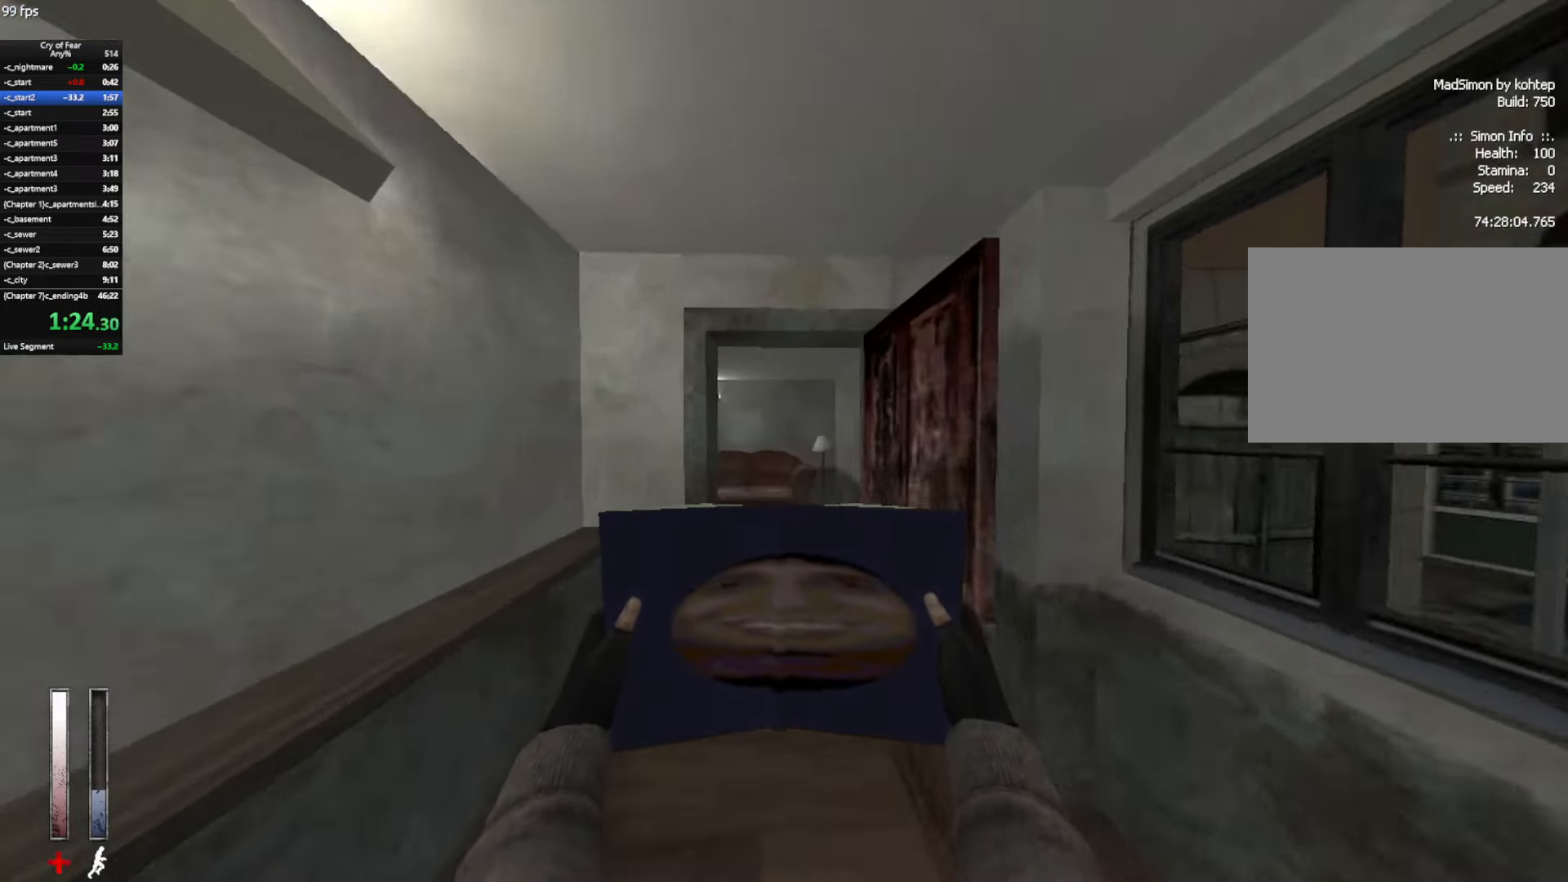
{"keys": ["a", "w"], "mouse": [], "events": [[33, "a", "up"], [133, "d", "down"], [317, "d", "up"], [400, "a", "down"]]}
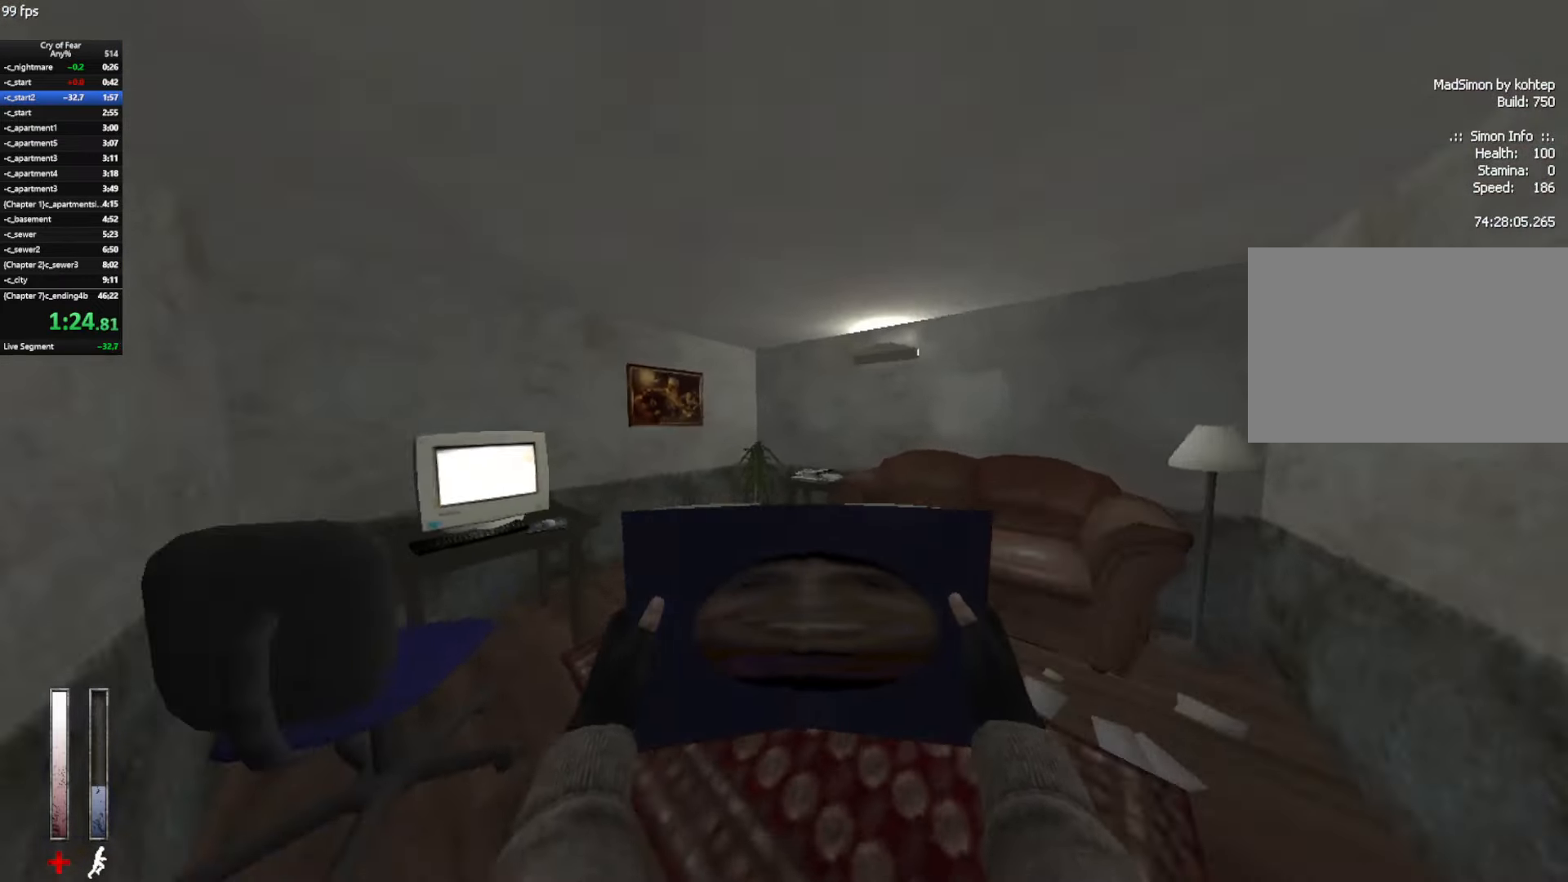
{"keys": [], "mouse": ["left"], "events": [[133, "w", "up"], [183, "a", "up"], [183, "e", "down"], [233, "e", "up"], [417, "mouse_left", "down"]]}
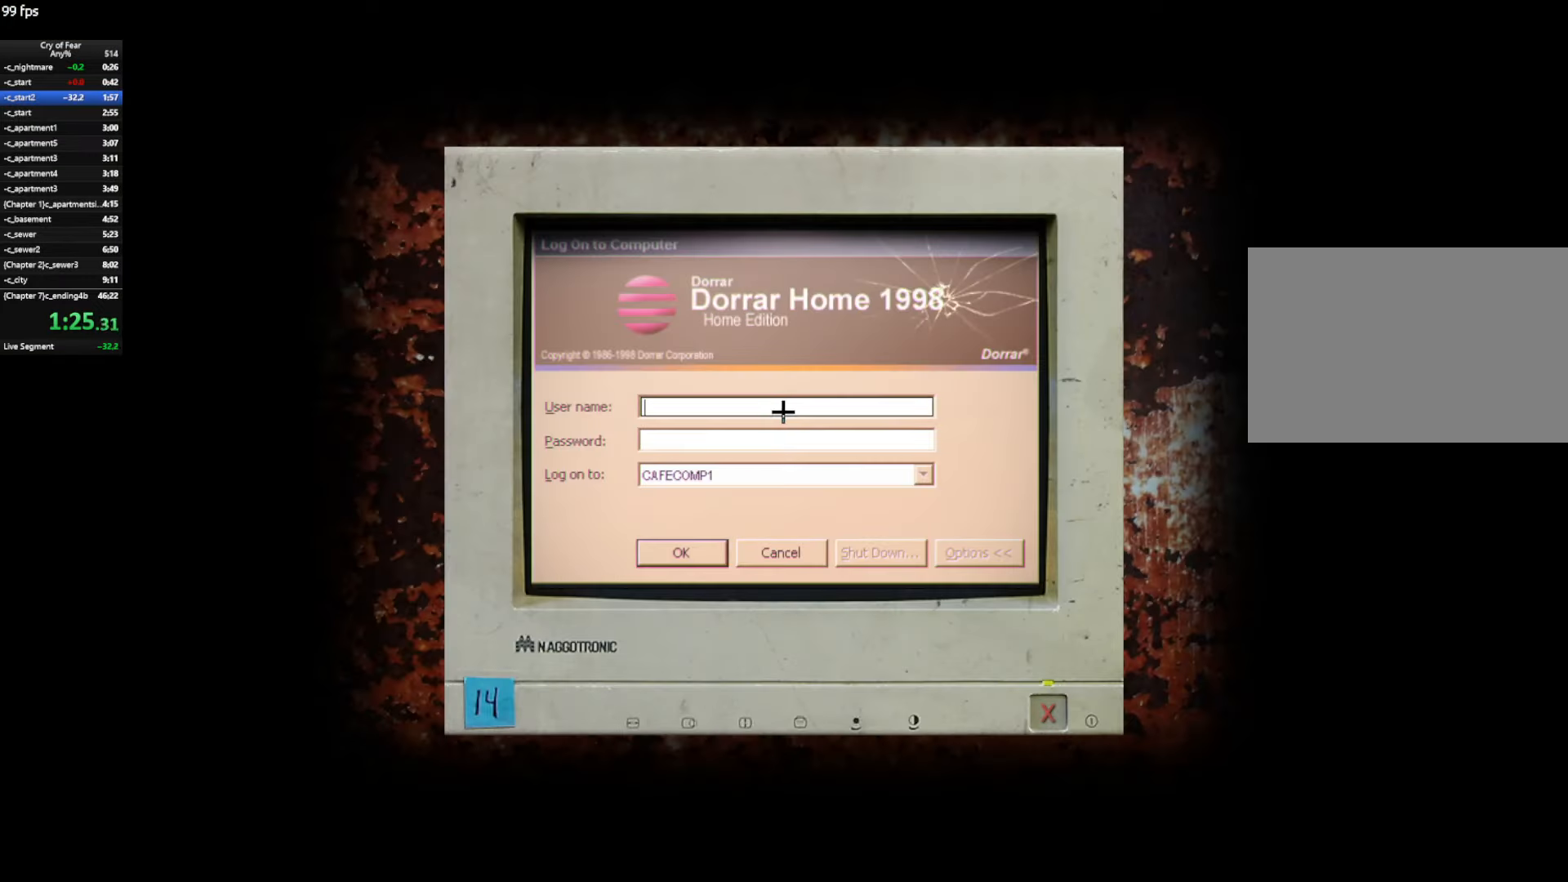
{"keys": [], "mouse": [], "events": [[17, "mouse_left", "up"], [200, "e", "down"], [250, "a", "down"], [300, "e", "up"], [333, "a", "up"]]}
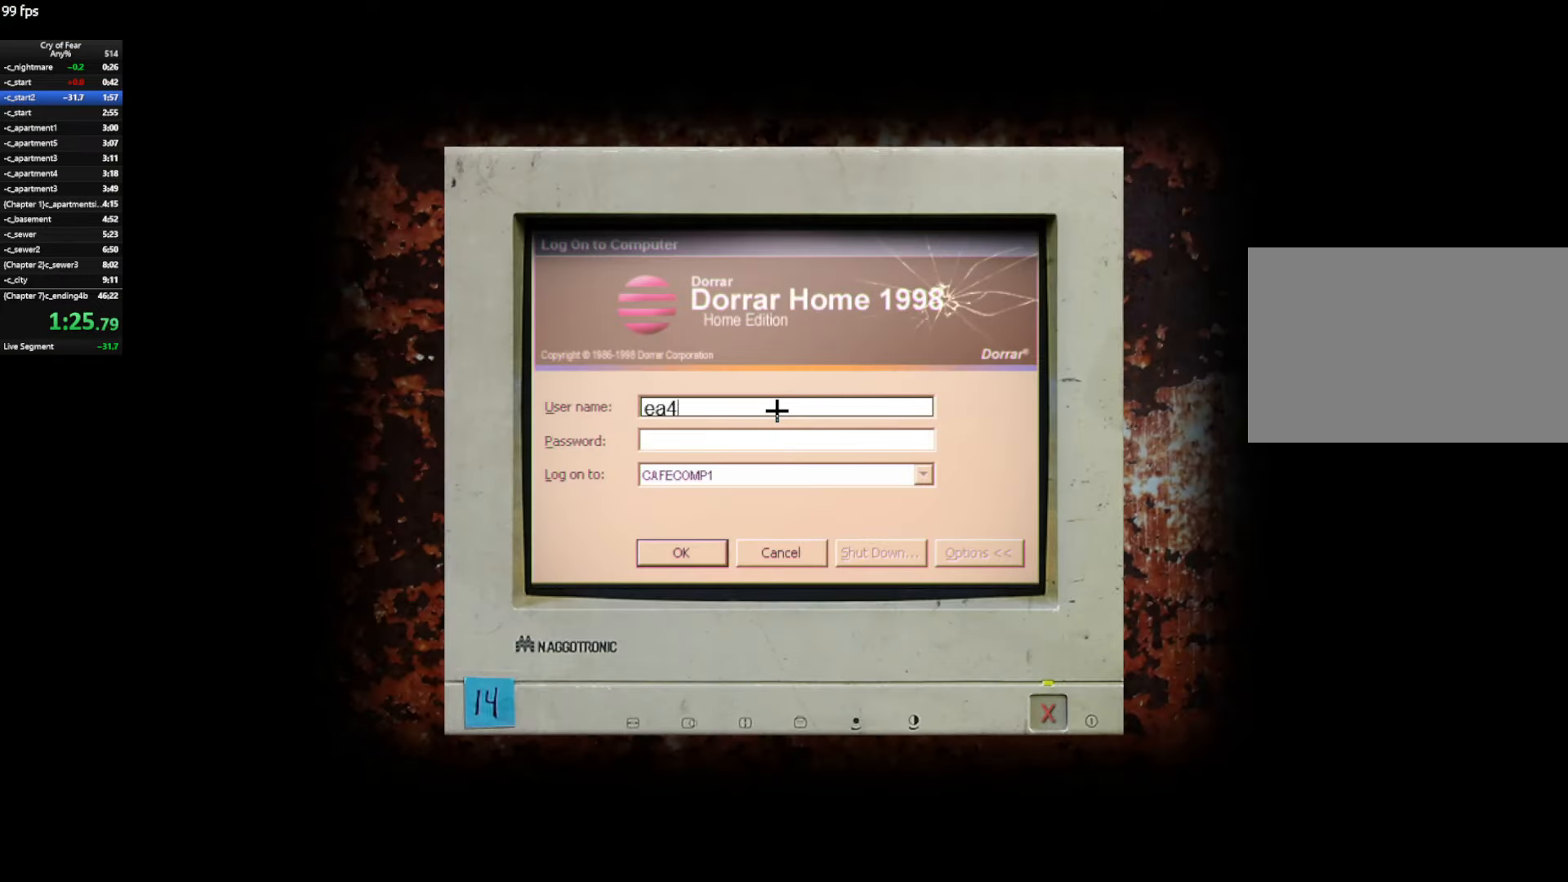
{"keys": [], "mouse": [], "events": [[167, "tab", "down"], [267, "tab", "up"]]}
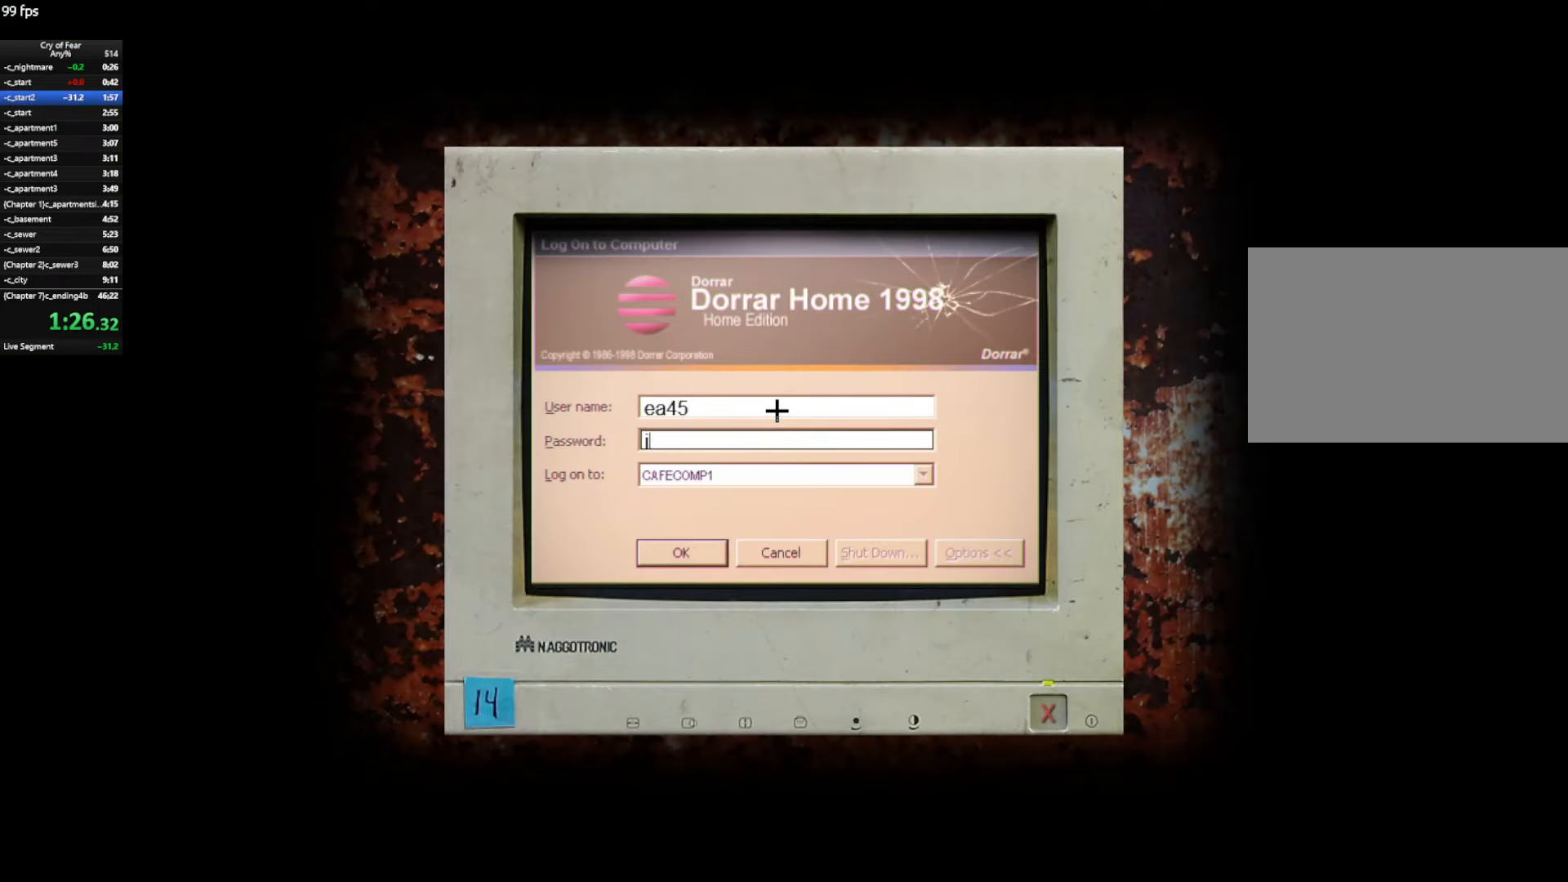
{"keys": [], "mouse": [], "events": []}
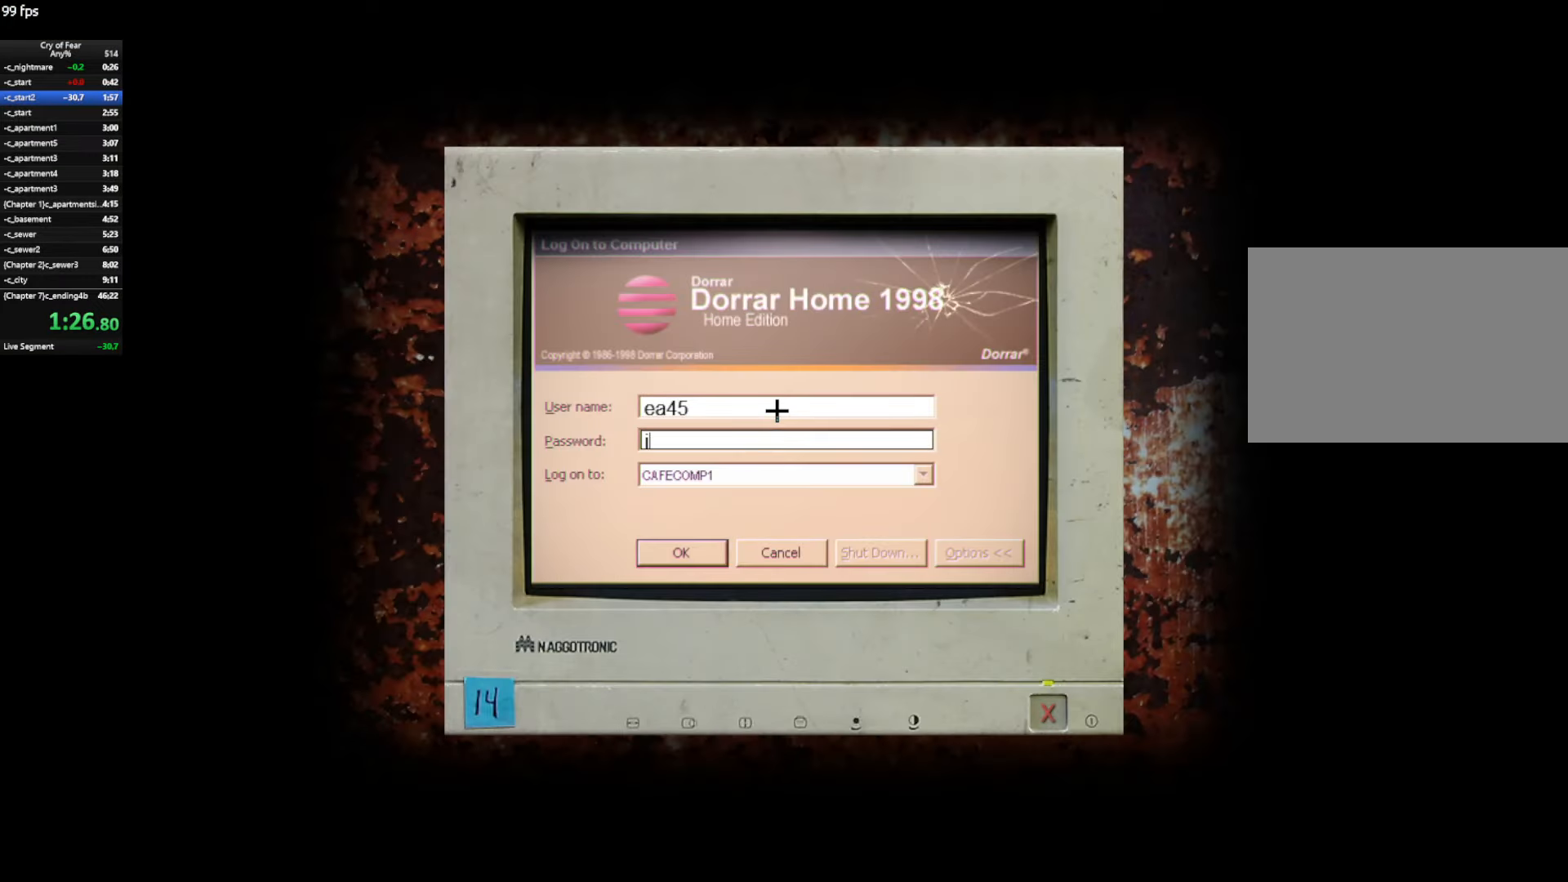
{"keys": [], "mouse": [], "events": []}
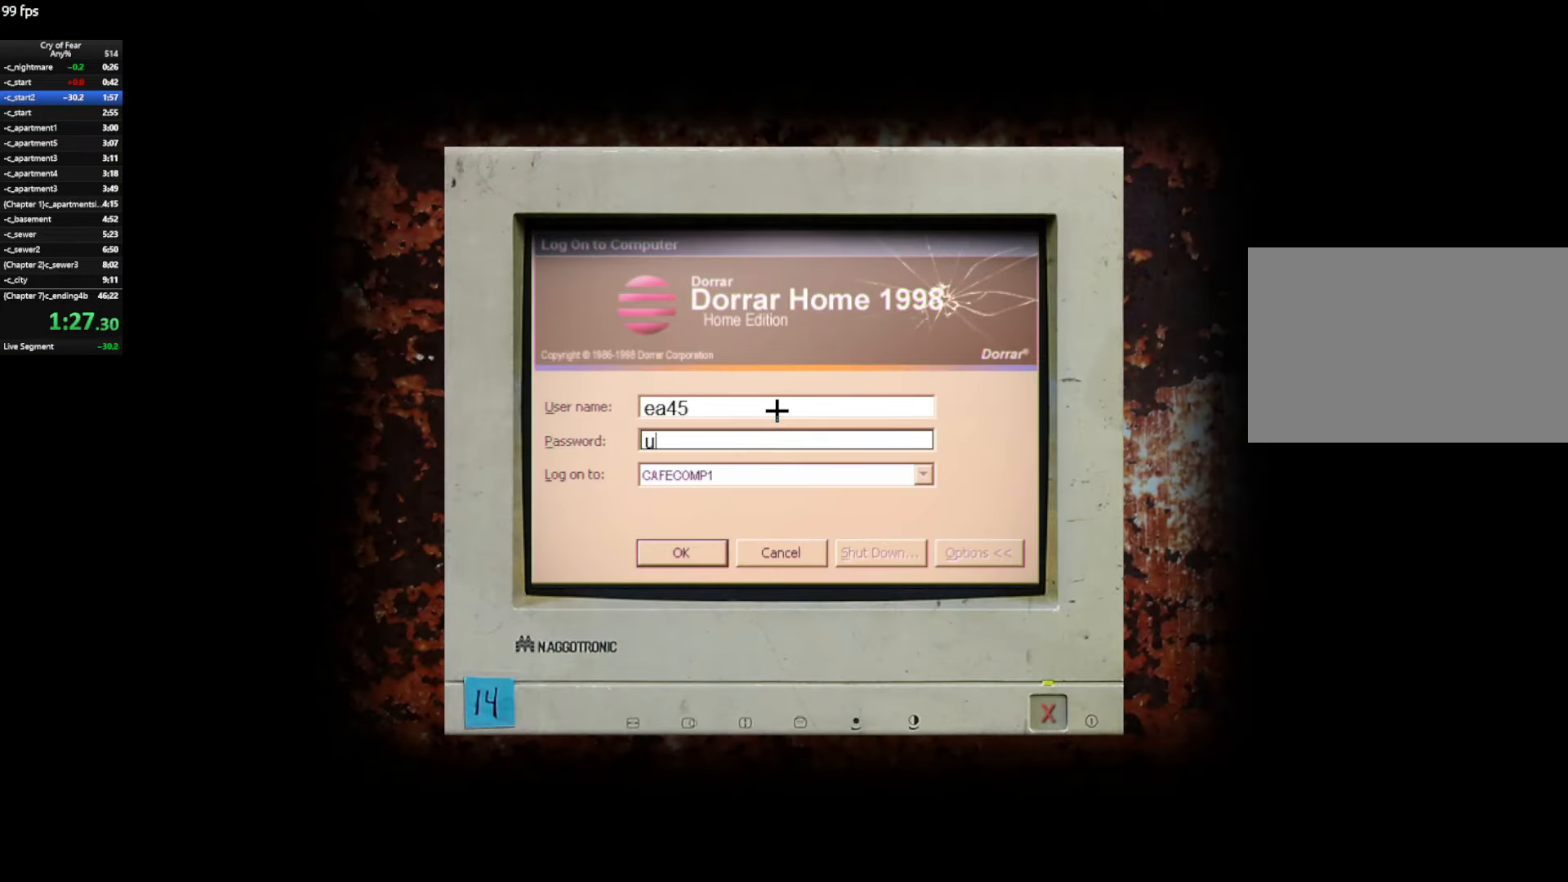
{"keys": [], "mouse": [], "events": []}
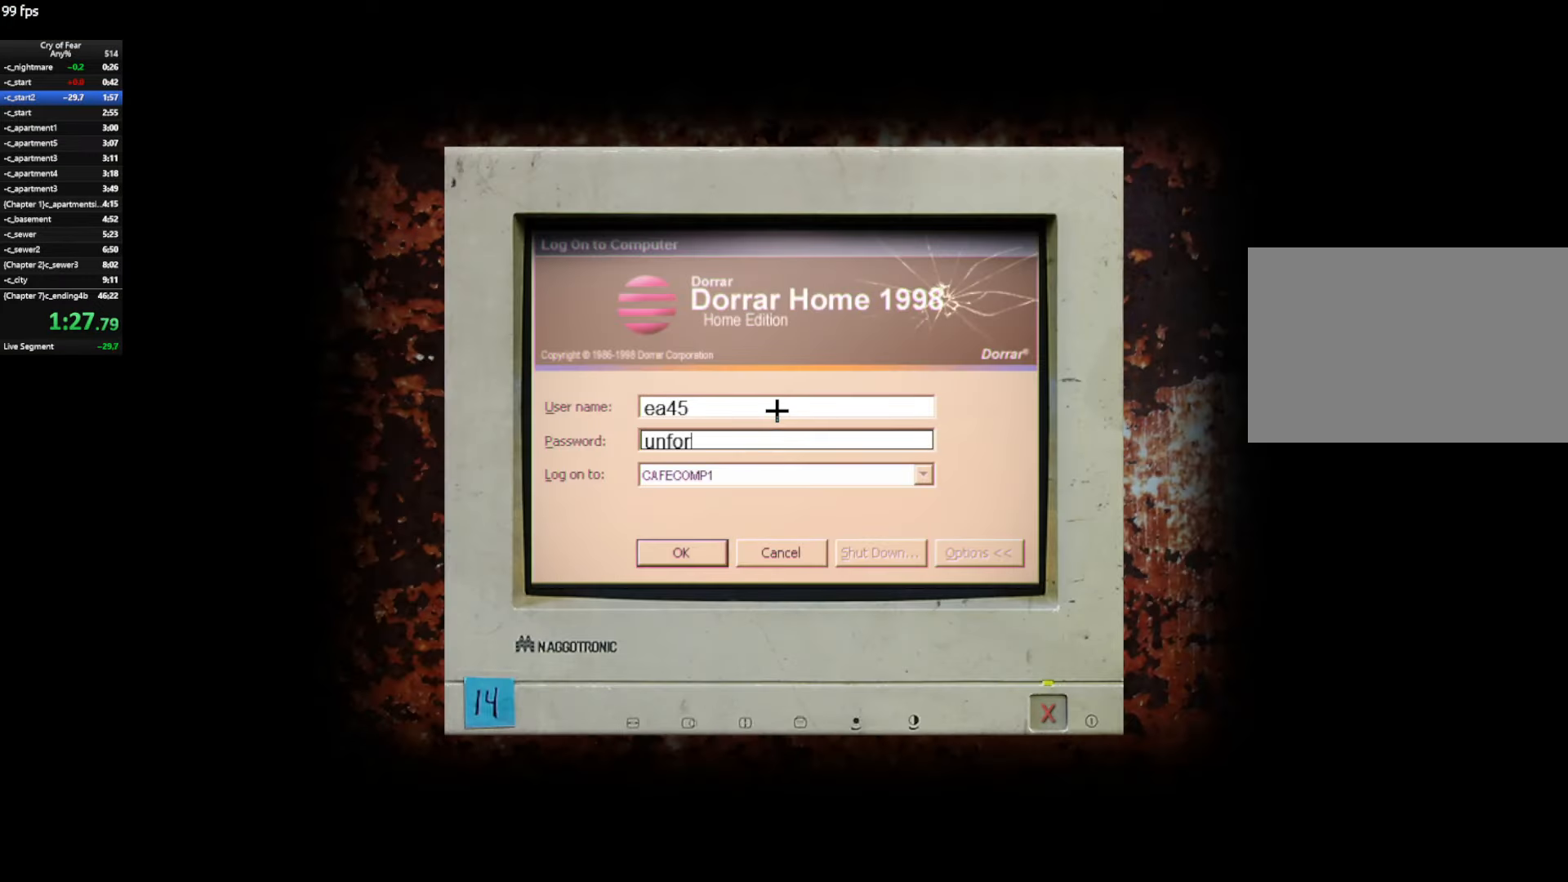
{"keys": [], "mouse": [], "events": [[334, "e", "down"], [384, "e", "up"]]}
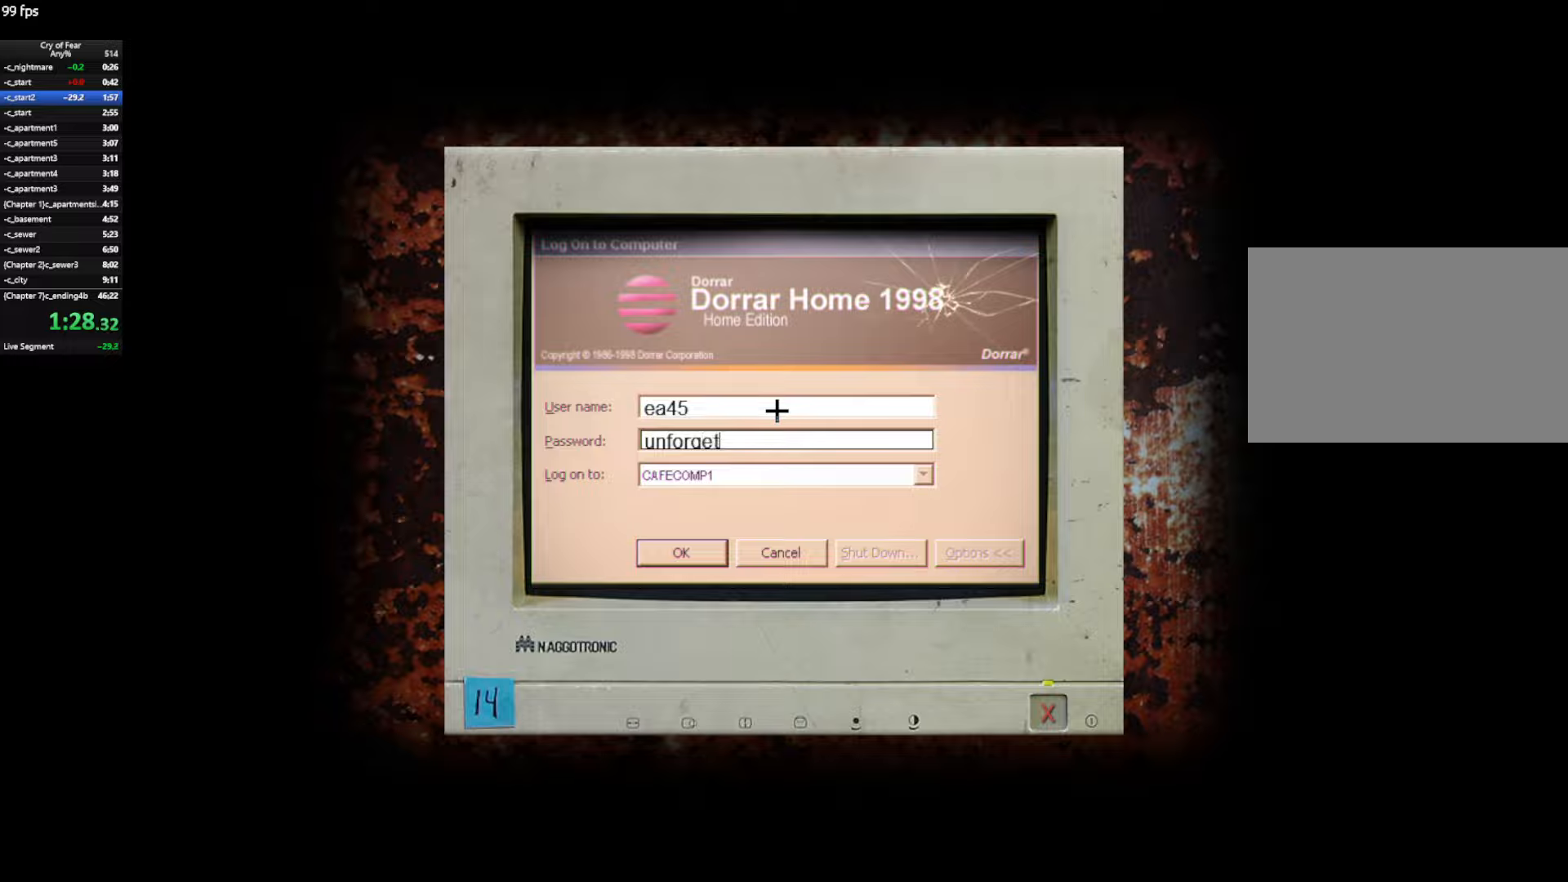
{"keys": [], "mouse": [], "events": [[250, "a", "down"], [300, "a", "up"]]}
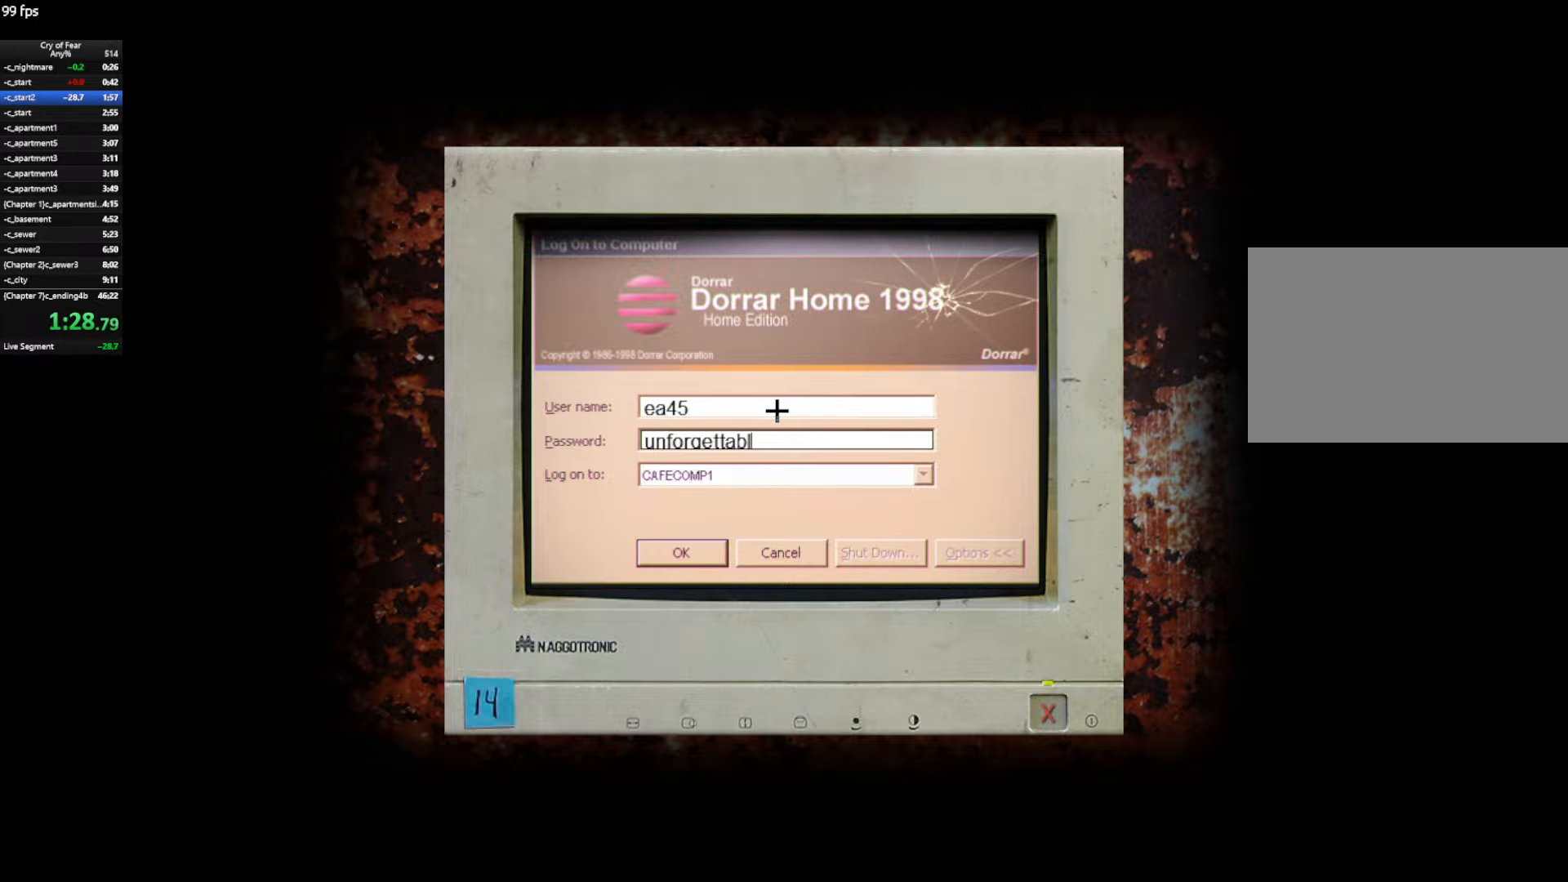
{"keys": [], "mouse": [], "events": [[34, "e", "down"], [84, "e", "up"]]}
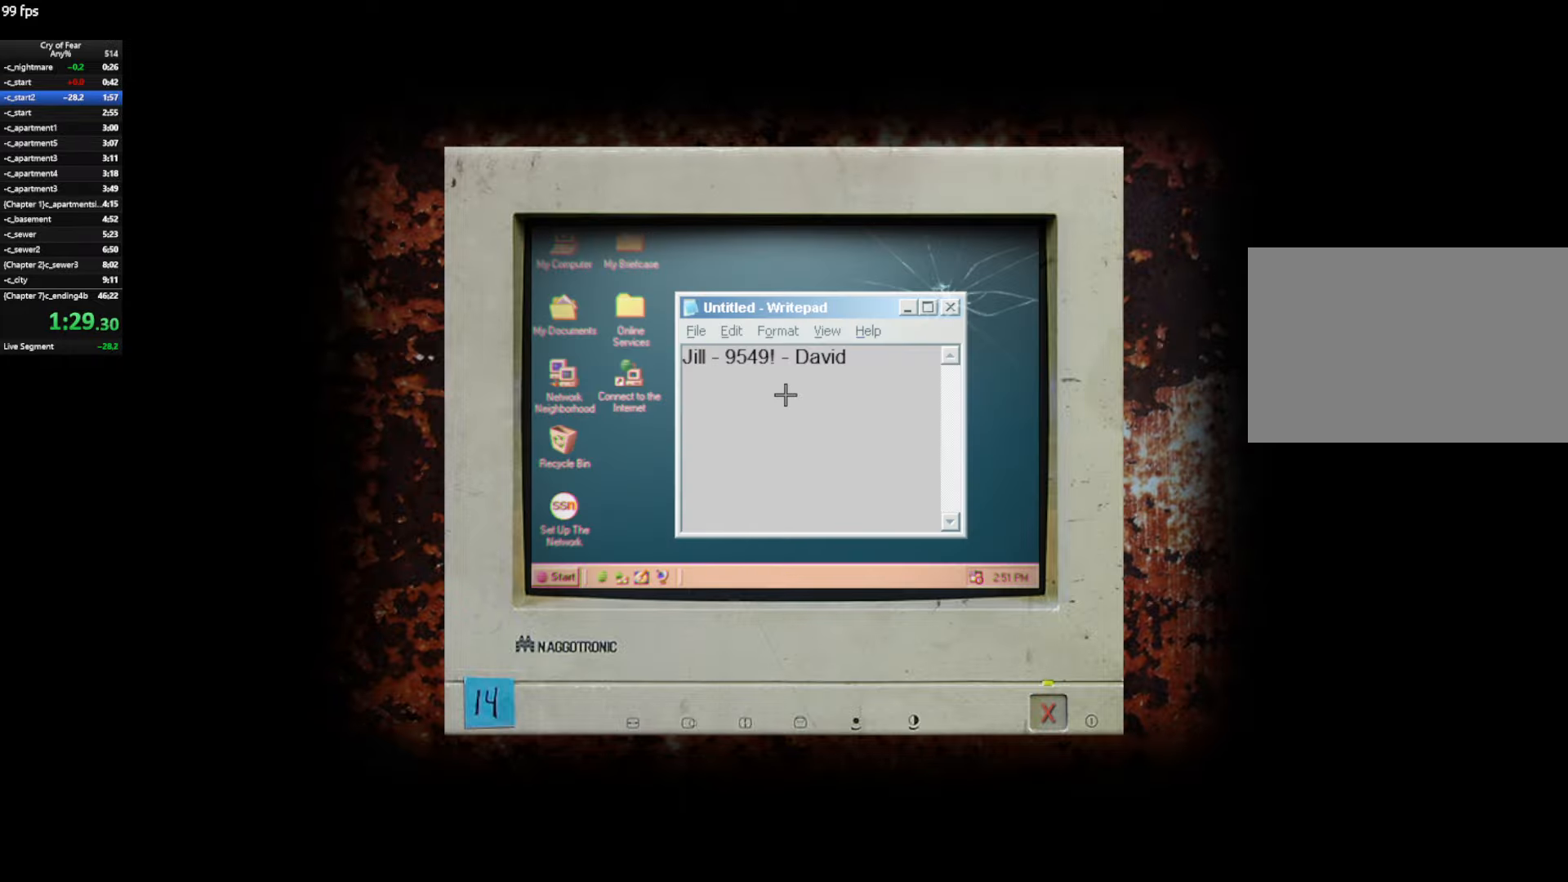
{"keys": ["d", "s"], "mouse": [], "events": [[367, "mouse_left", "down"], [417, "mouse_left", "up"], [467, "d", "down"], [467, "s", "down"]]}
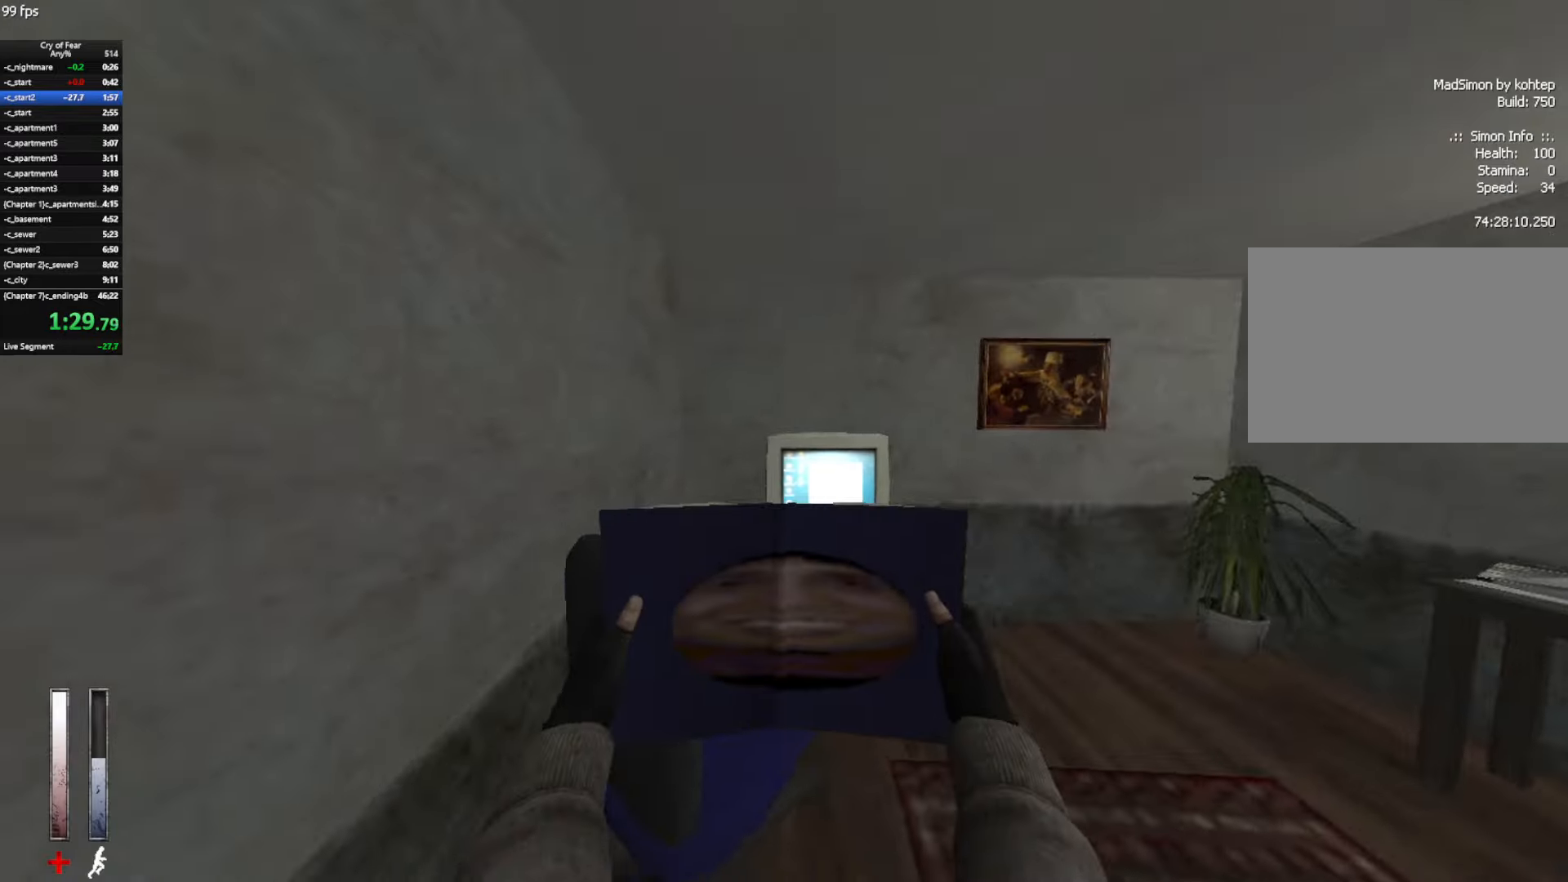
{"keys": ["d", "w"], "mouse": [], "events": [[17, "a", "down"], [17, "d", "up"], [100, "s", "up"], [250, "w", "down"], [334, "a", "up"], [384, "d", "down"]]}